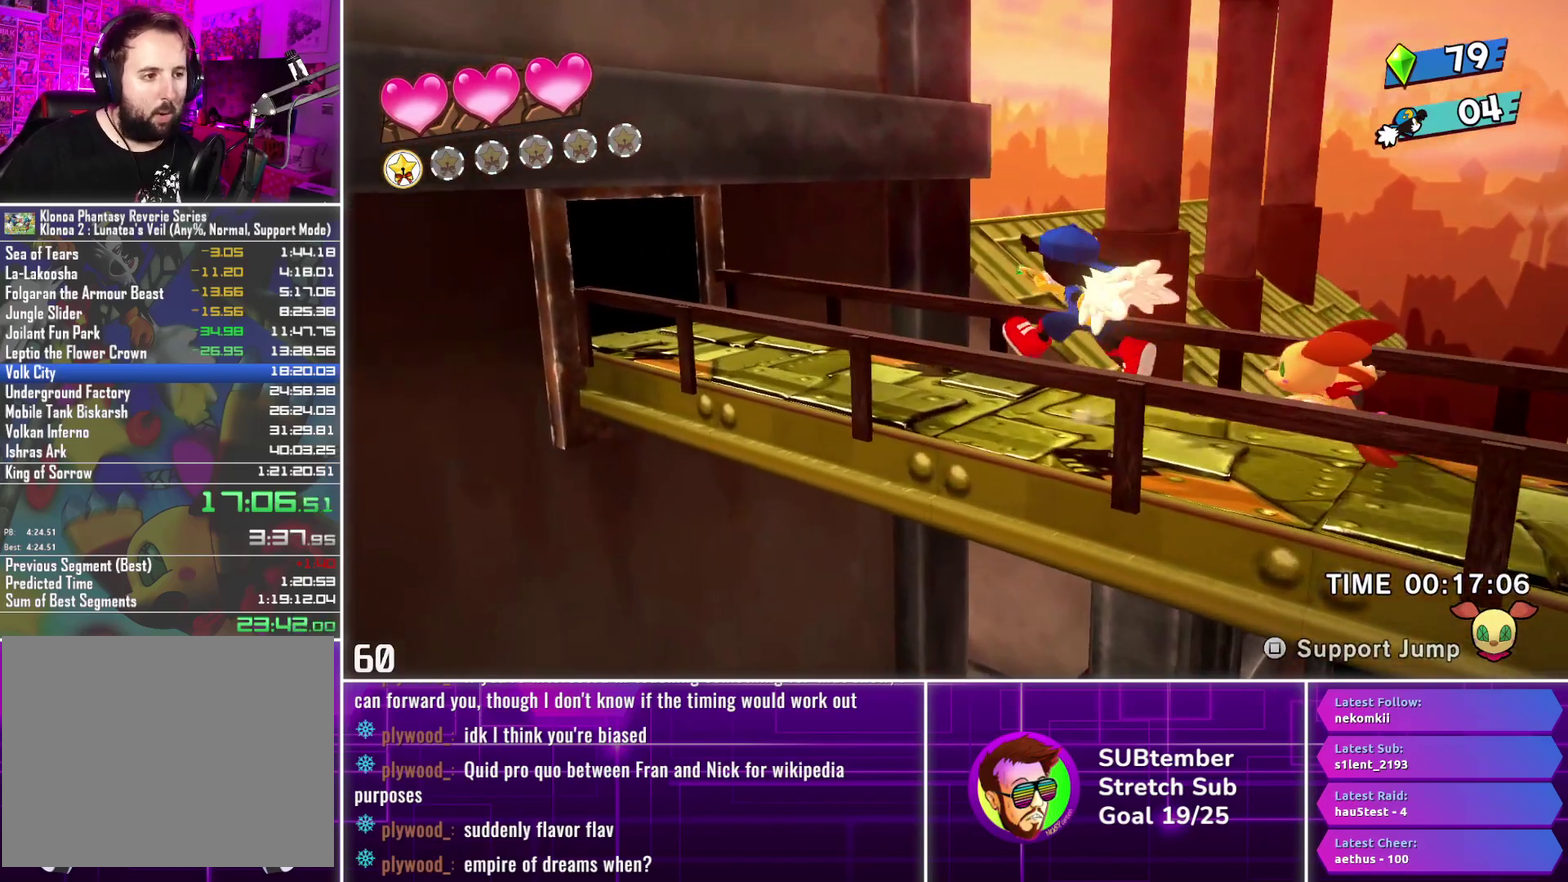
Gameplay with a controller (PlayStation layout); each line is a JSON object with the inputs held at the frame after it. "events" lists button and stick changes between this image and that frame as [ms after this image, input, new state], when the widget could be followed in between. Not read: R3 right_stick.
{"buttons": ["DPAD_LEFT"], "left_stick": "center", "events": []}
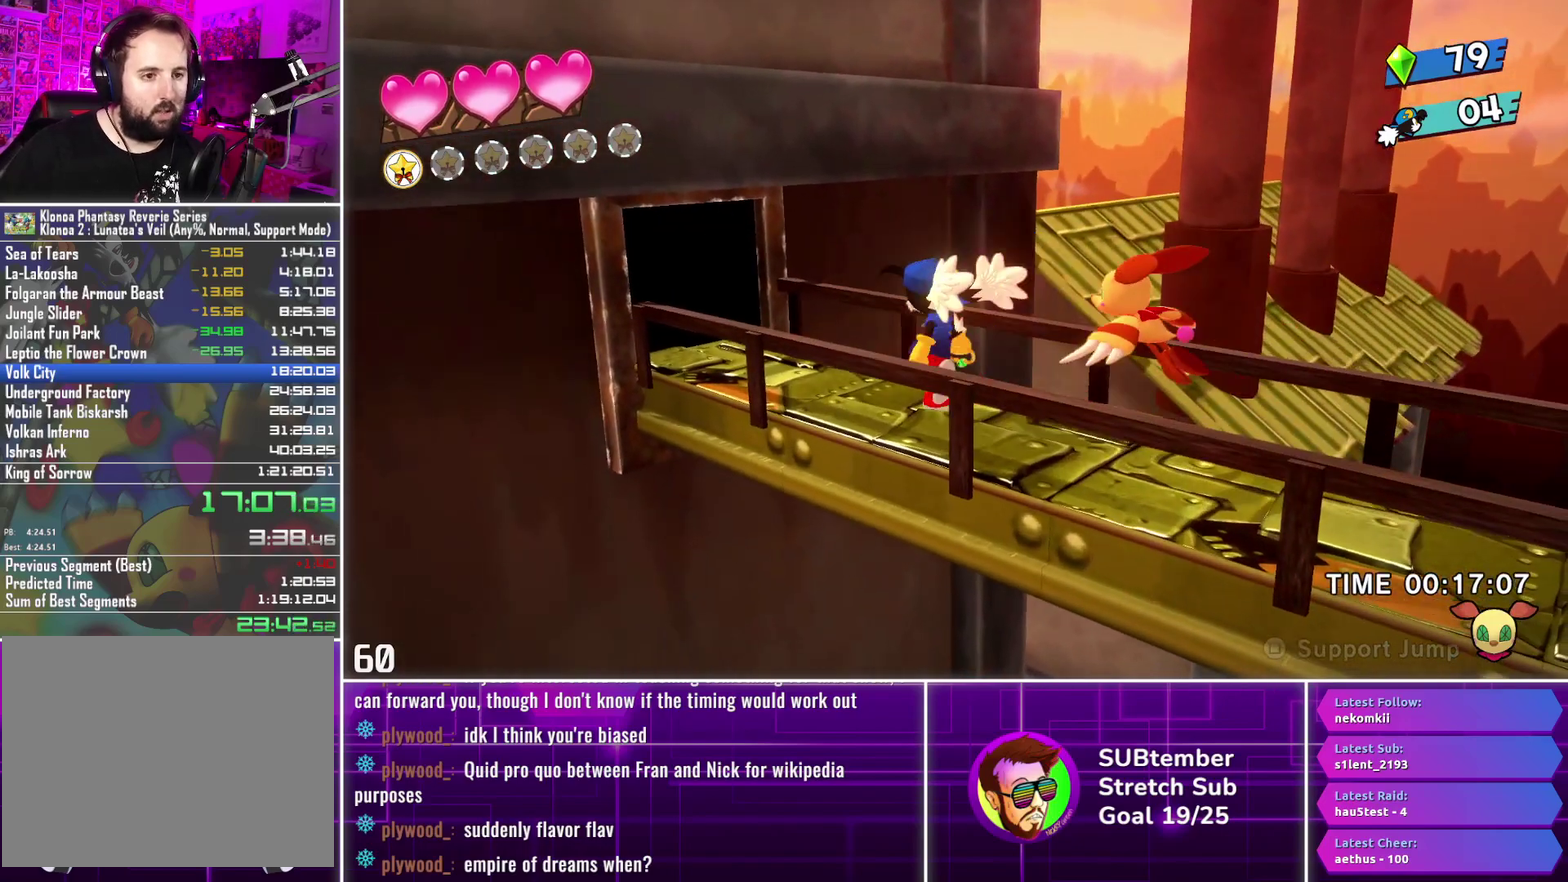
{"buttons": ["DPAD_LEFT"], "left_stick": "center", "events": []}
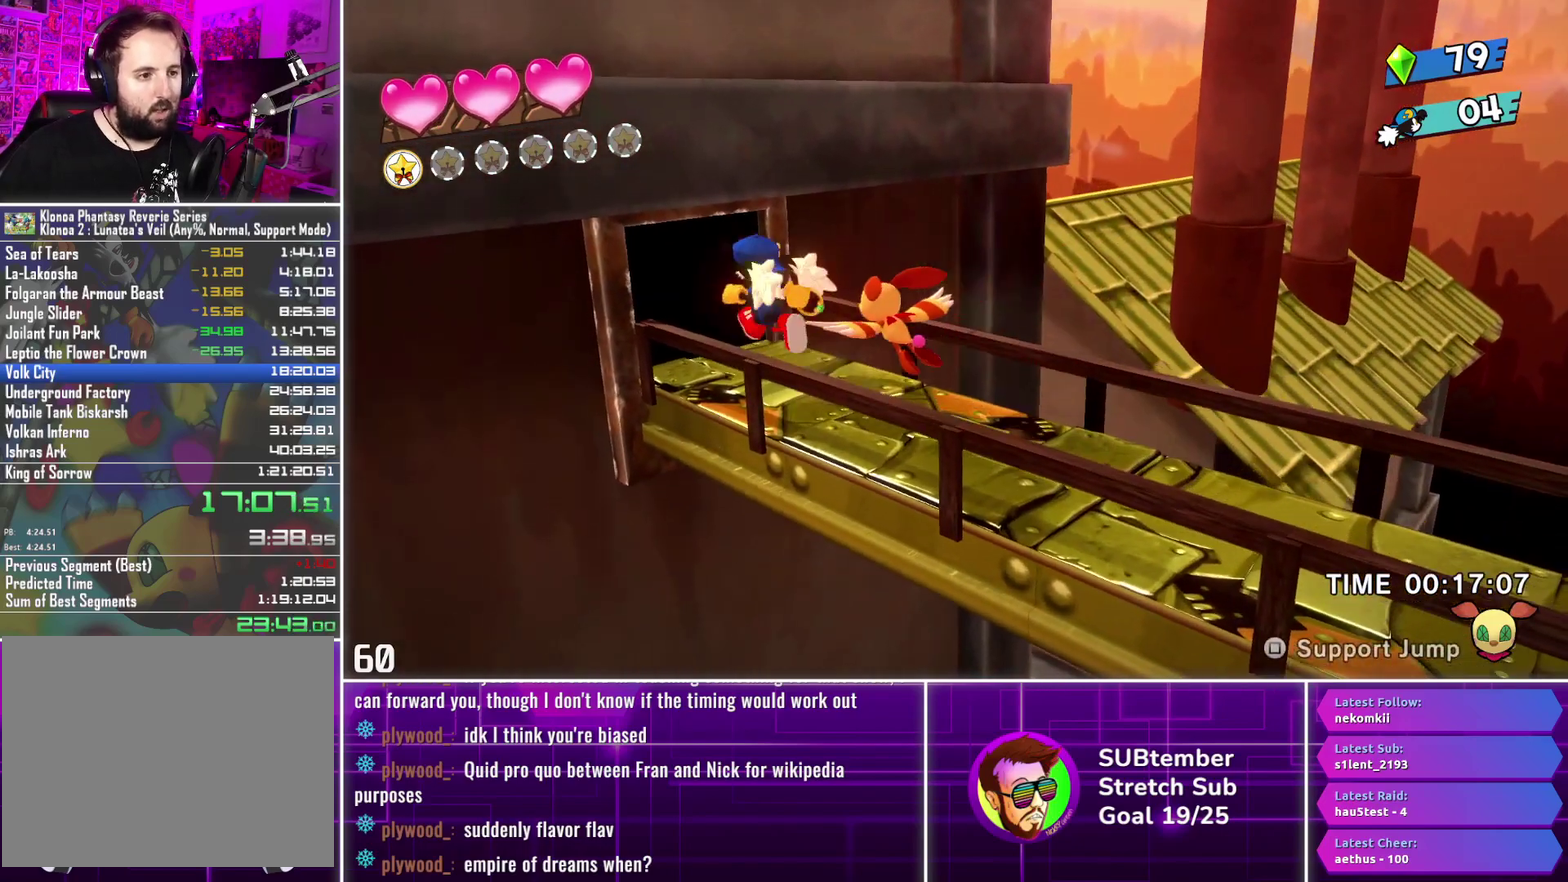
{"buttons": ["DPAD_LEFT"], "left_stick": "center", "events": []}
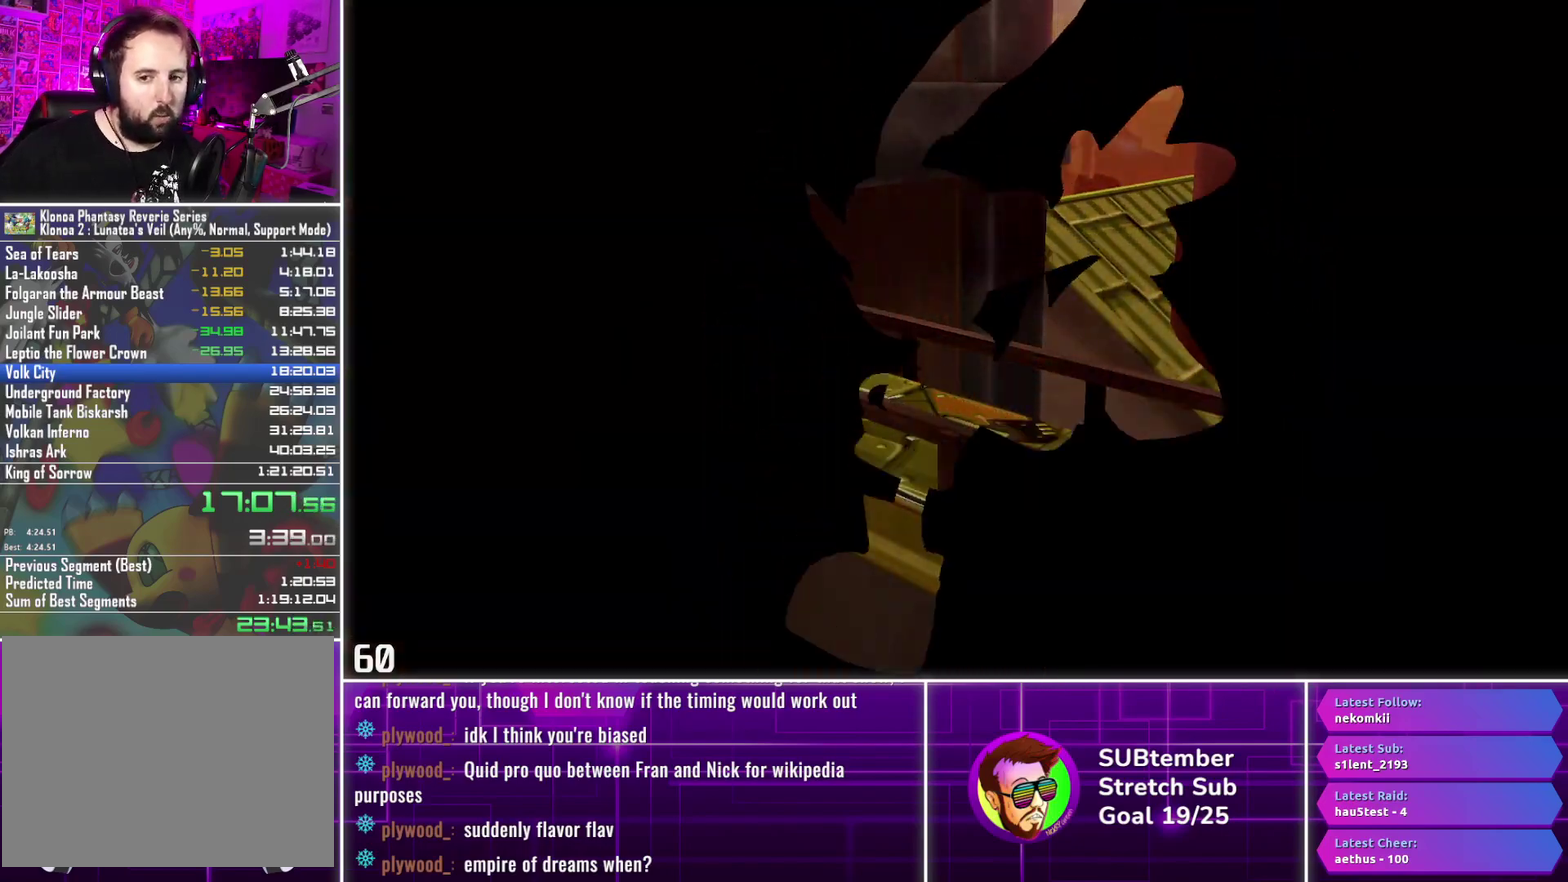
{"buttons": ["DPAD_LEFT"], "left_stick": "center", "events": []}
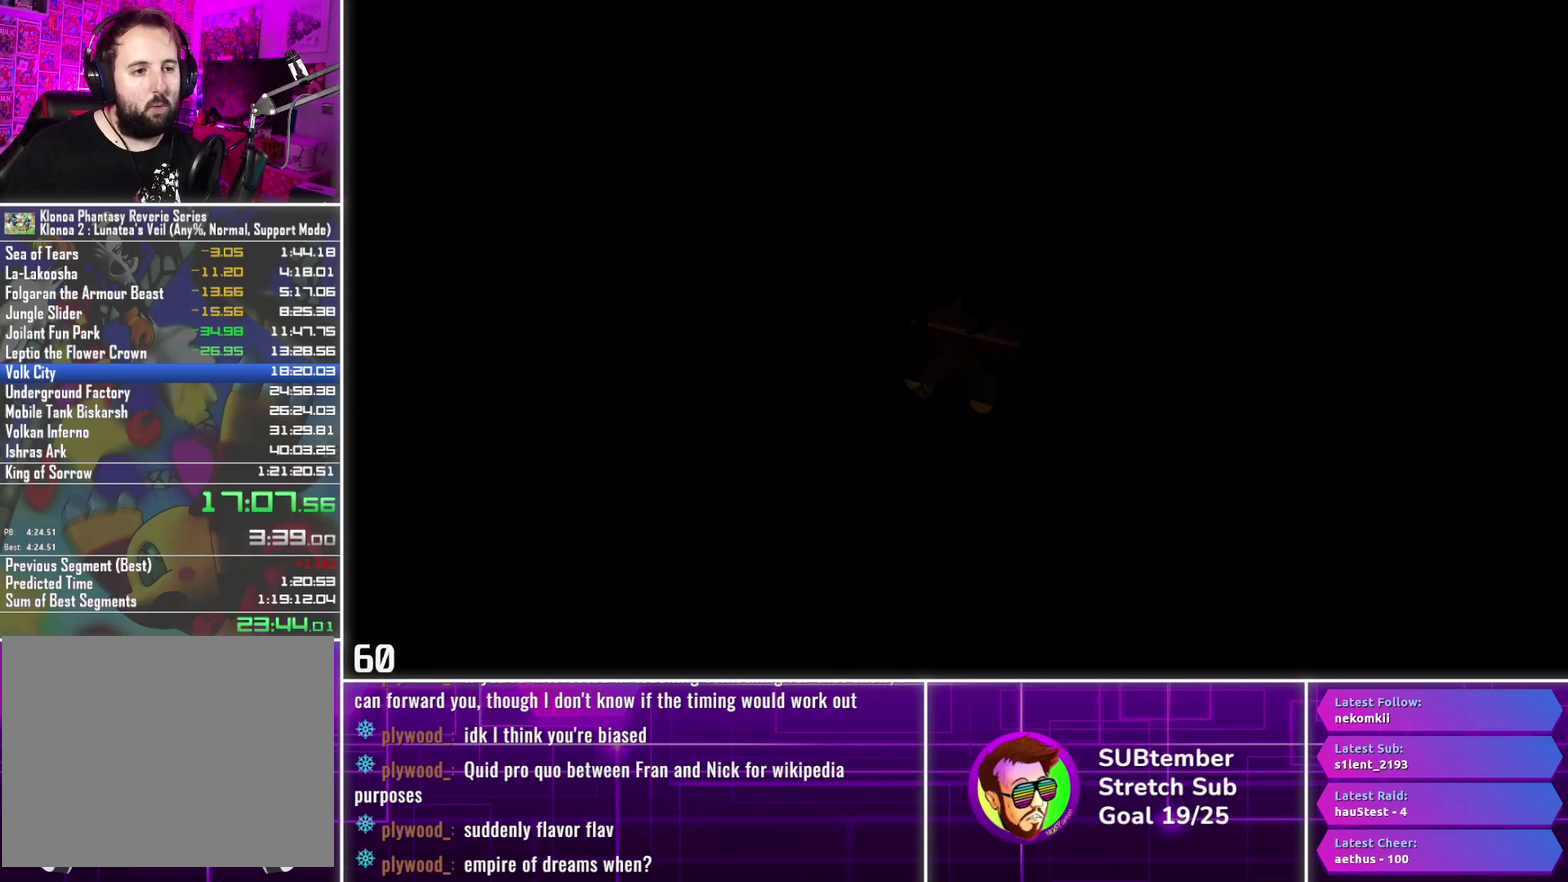
{"buttons": [], "left_stick": "center", "events": [[283, "DPAD_LEFT", "up"]]}
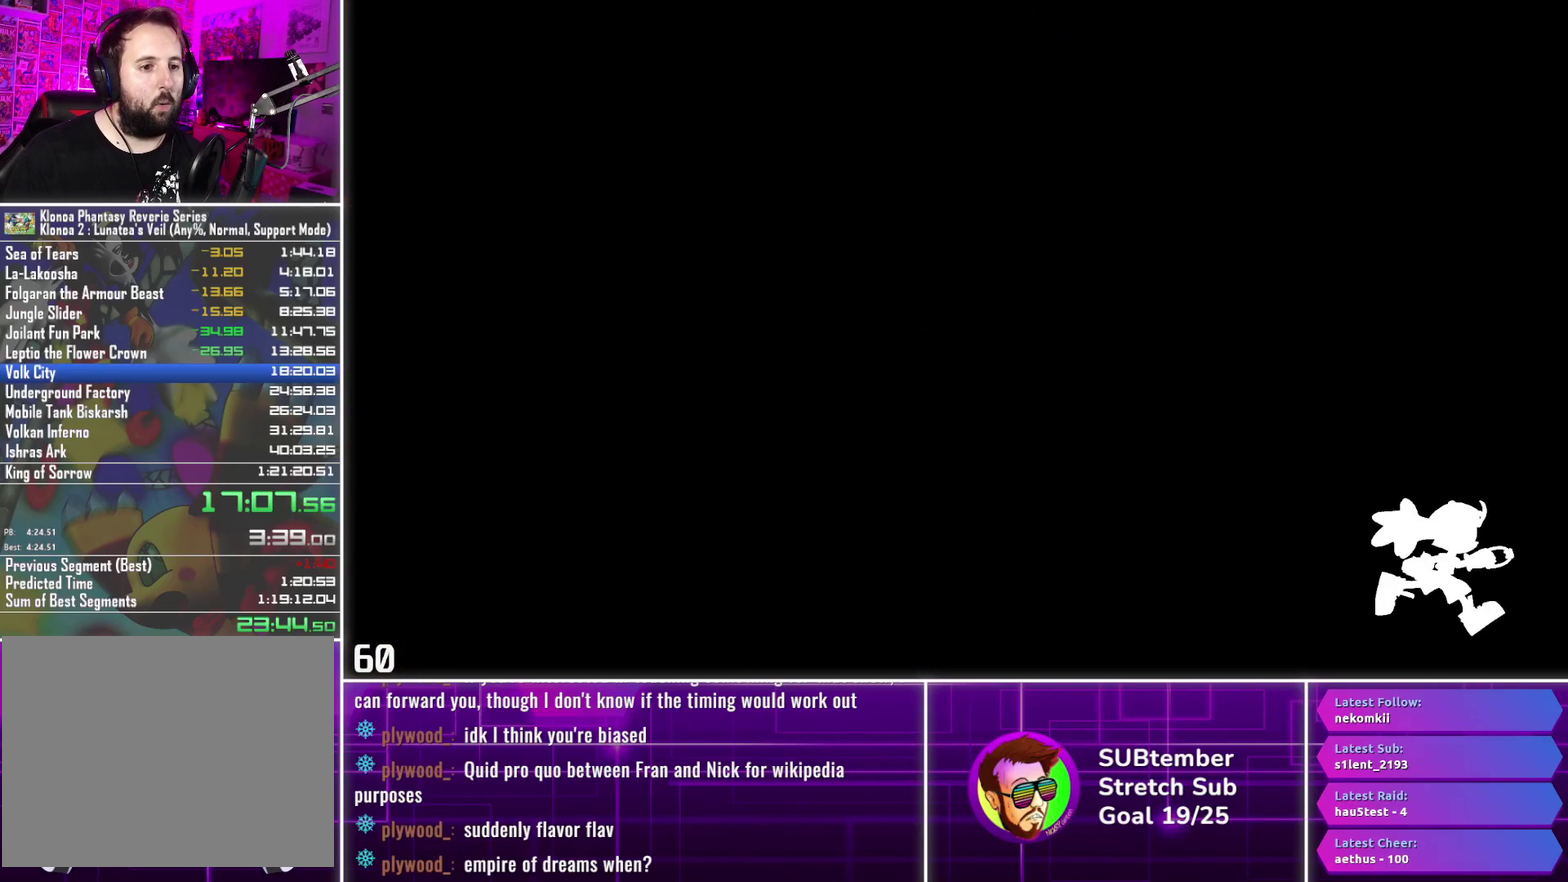
{"buttons": ["DPAD_LEFT"], "left_stick": "center", "events": [[467, "DPAD_LEFT", "down"]]}
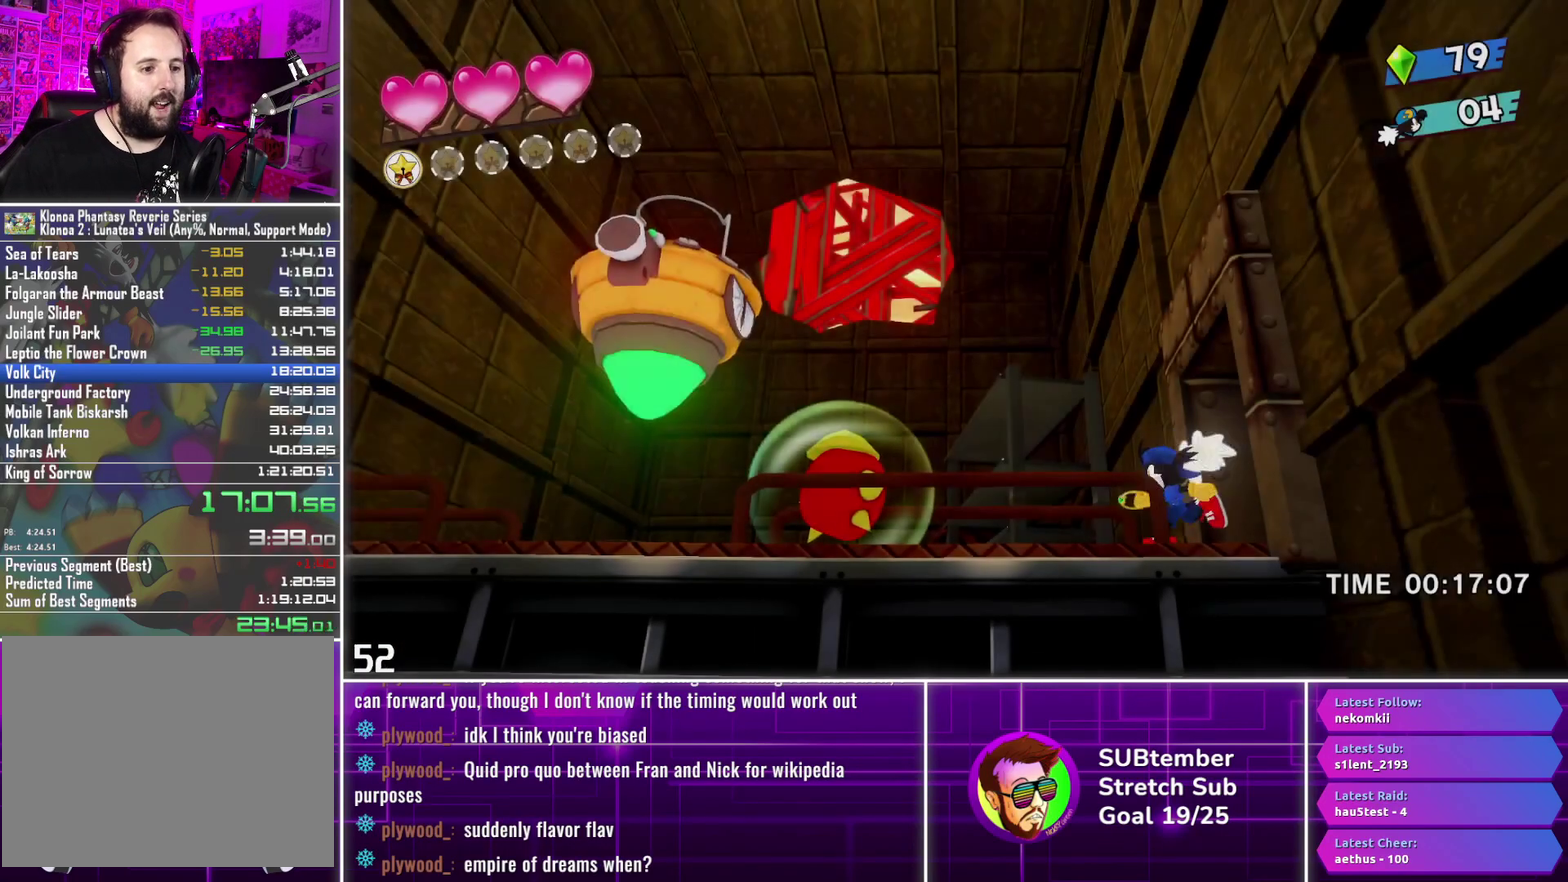
{"buttons": ["DPAD_LEFT"], "left_stick": "center", "events": []}
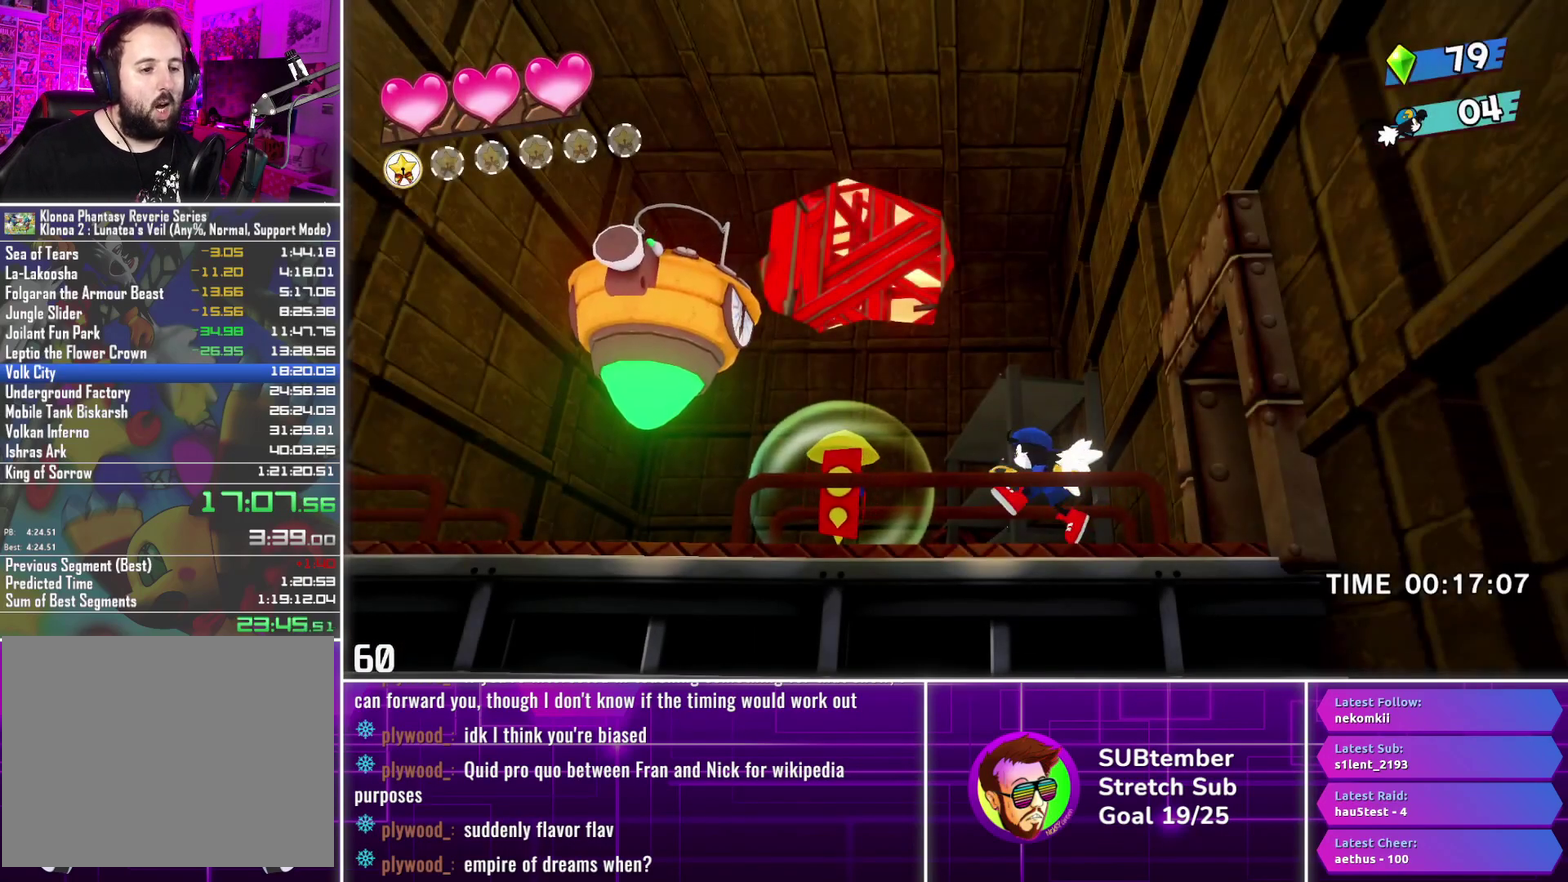
{"buttons": ["DPAD_LEFT"], "left_stick": "center", "events": []}
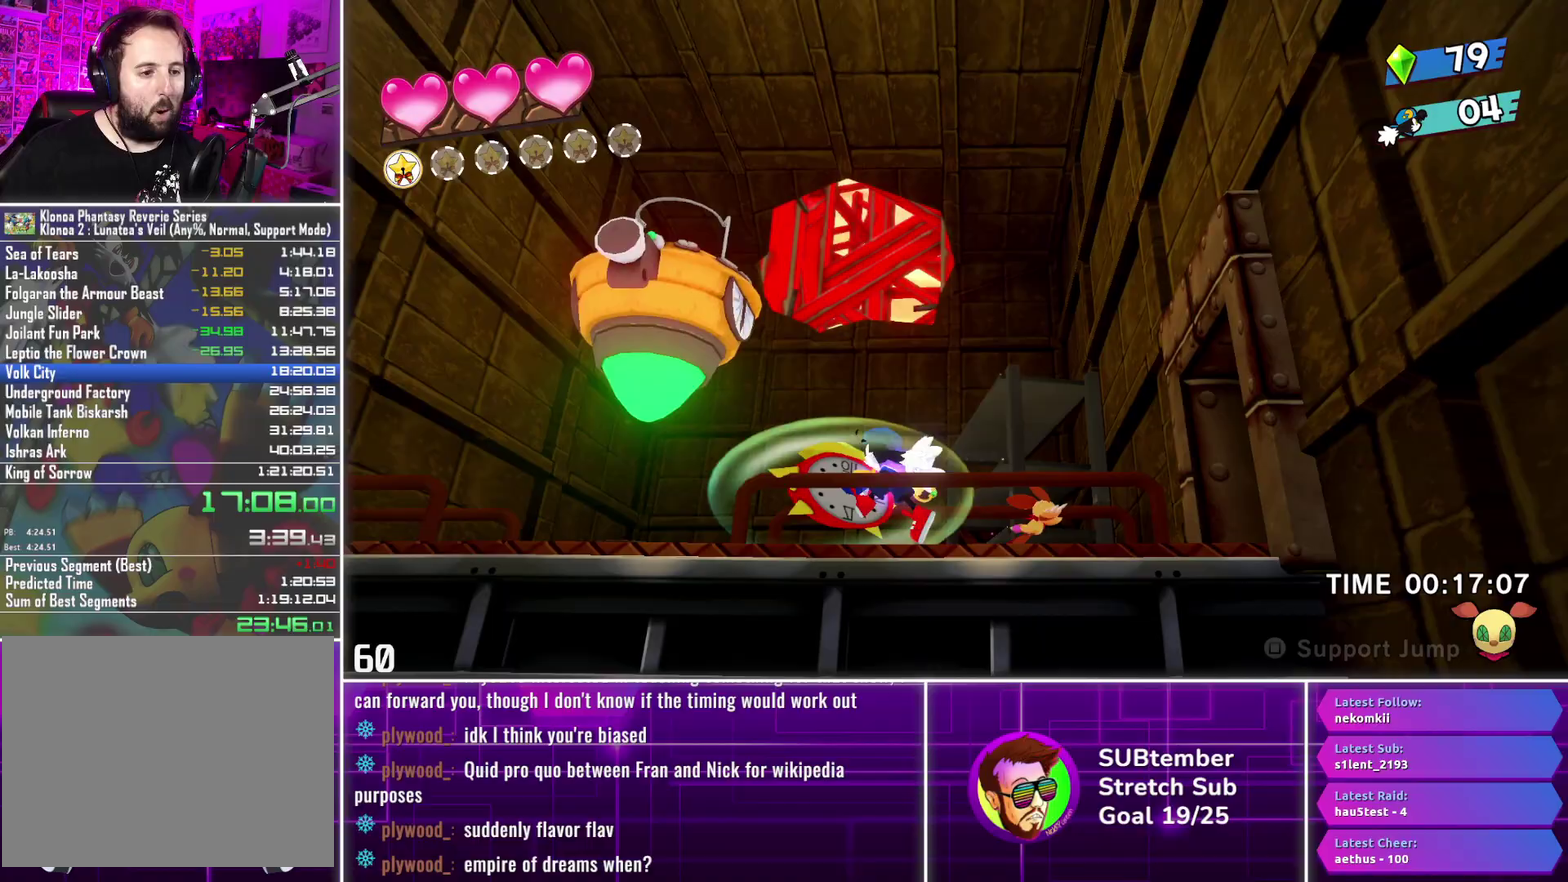
{"buttons": ["DPAD_LEFT"], "left_stick": "center", "events": [[33, "SQUARE", "down"], [50, "CROSS", "down"], [167, "SQUARE", "up"], [183, "CROSS", "up"]]}
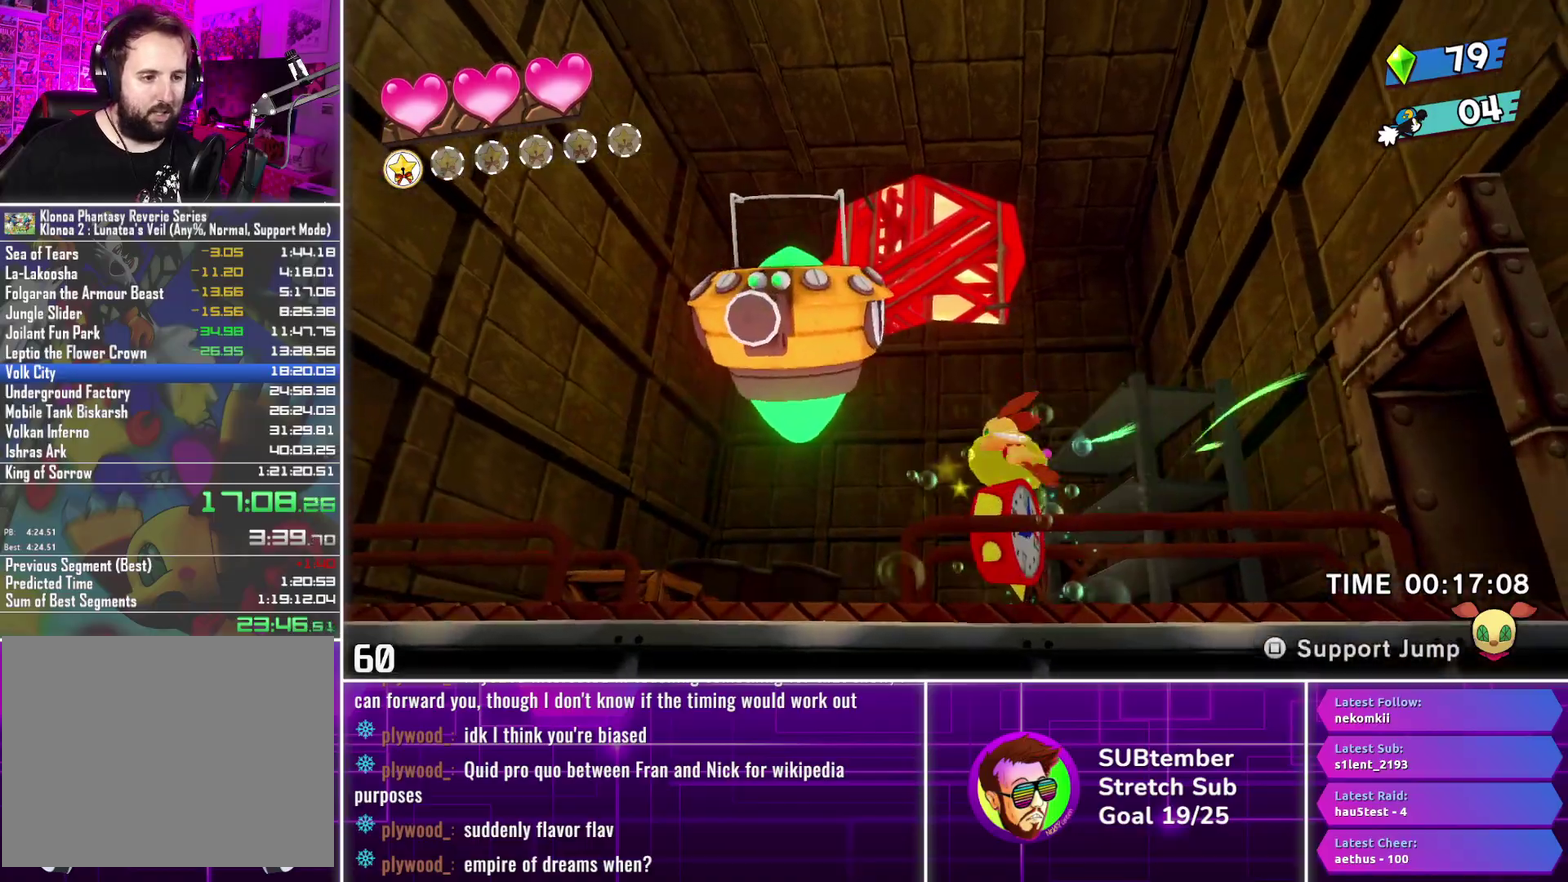
{"buttons": [], "left_stick": "center", "events": [[250, "DPAD_LEFT", "up"]]}
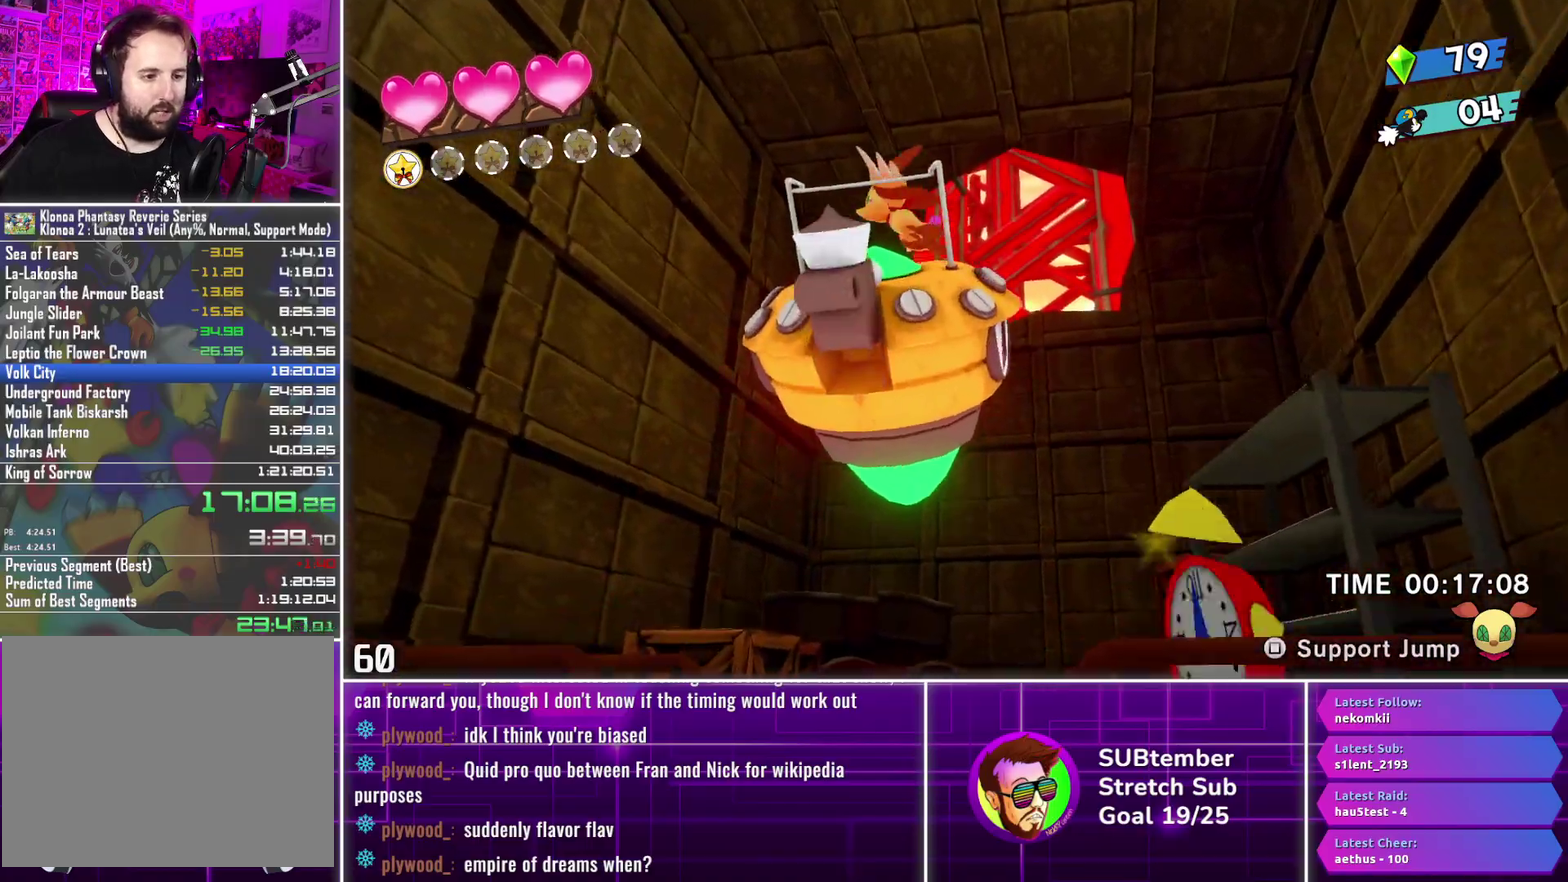
{"buttons": [], "left_stick": "center", "events": []}
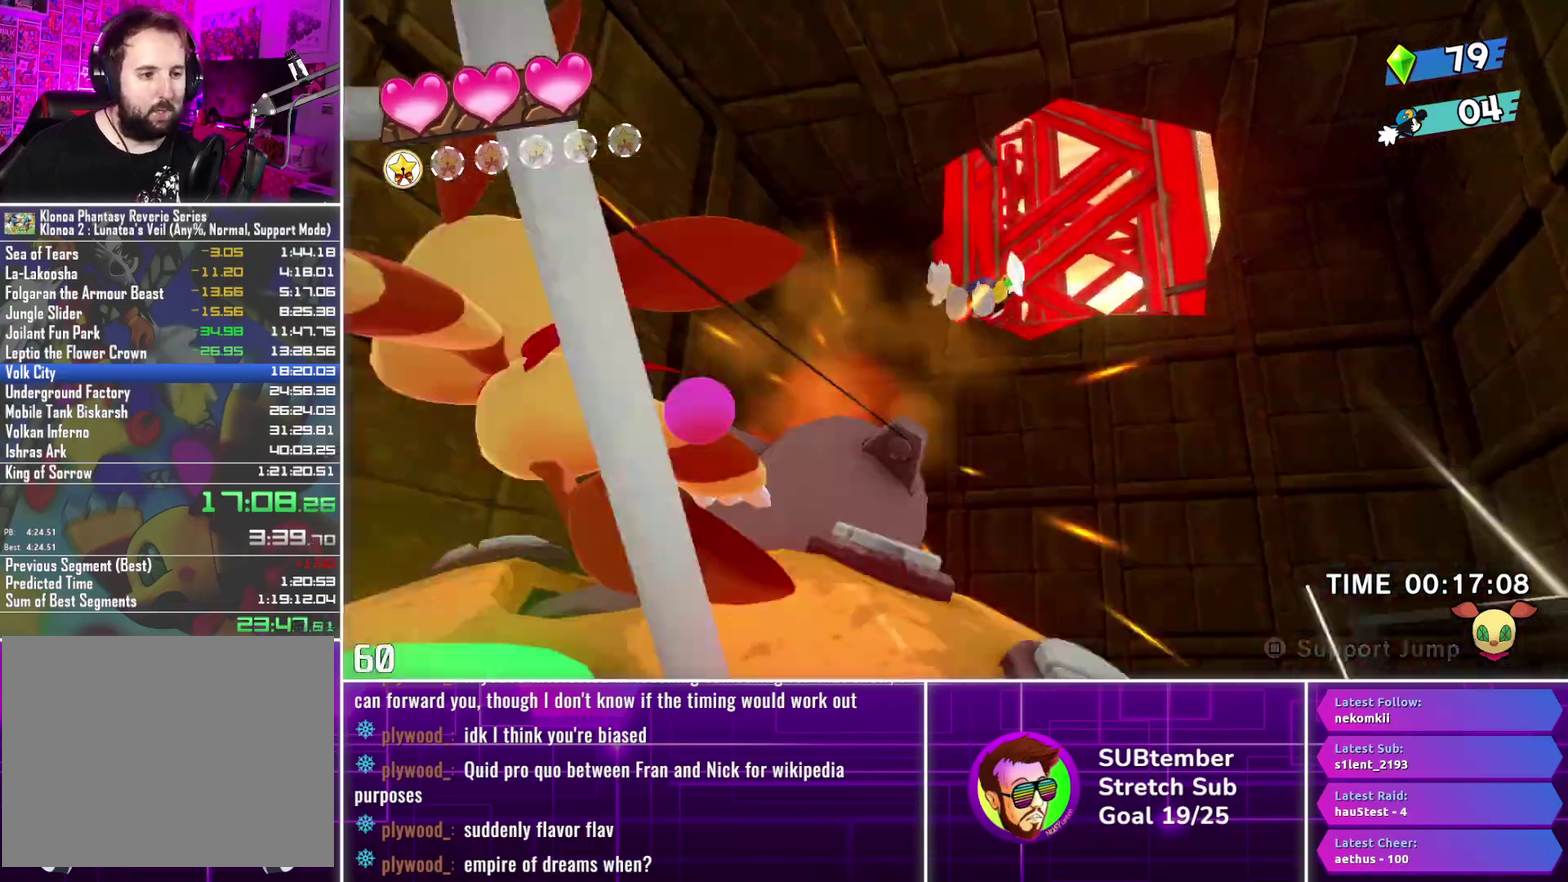
{"buttons": [], "left_stick": "center", "events": [[300, "L3", "down"], [467, "L3", "up"]]}
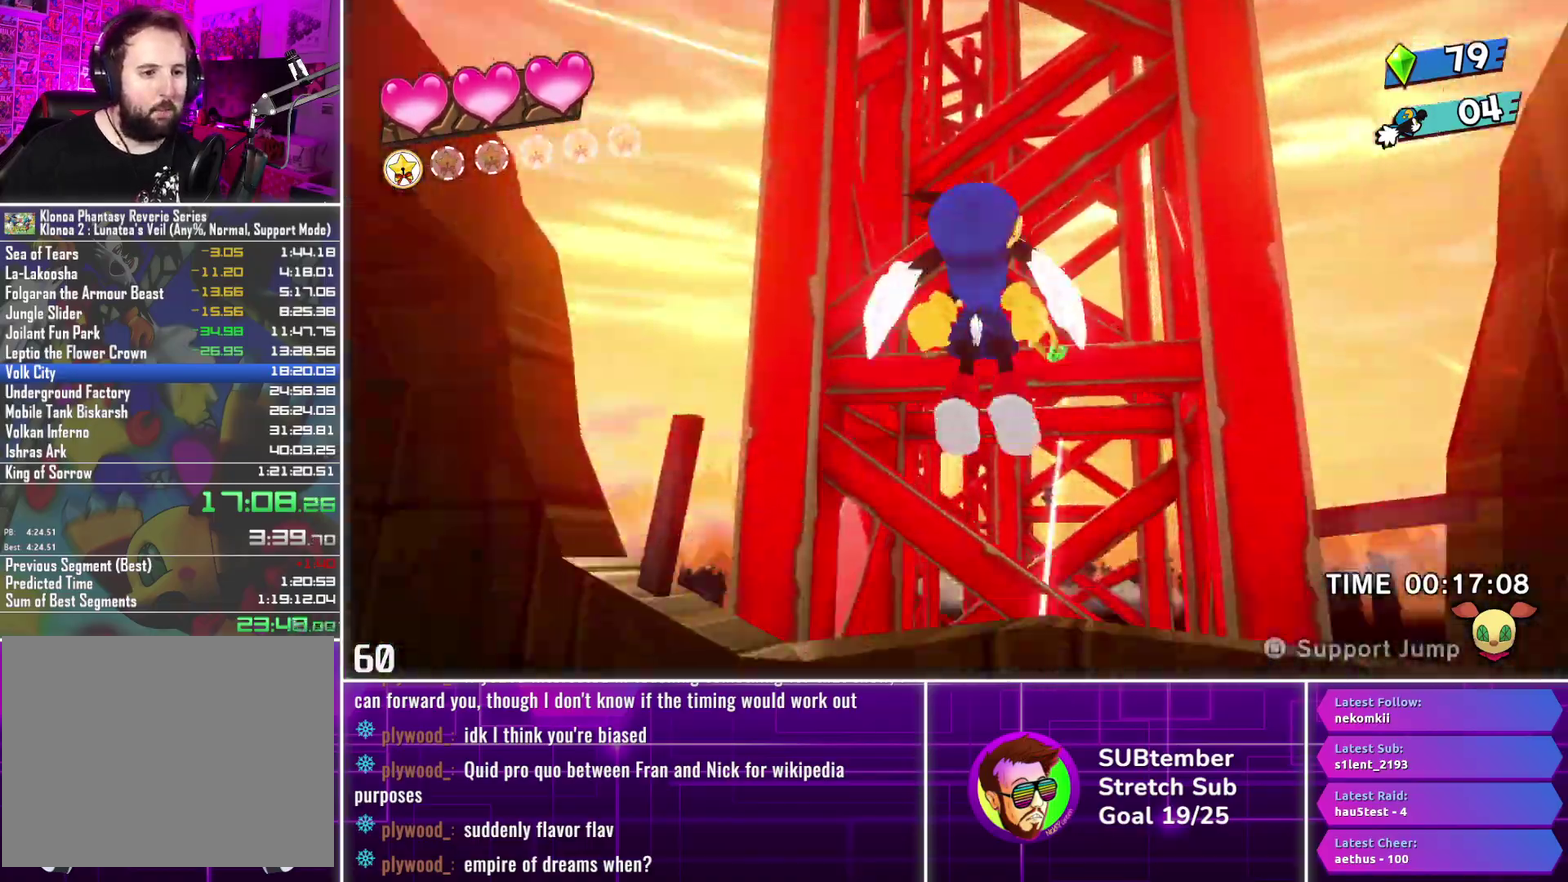
{"buttons": ["L3"], "left_stick": "center", "events": [[183, "L3", "down"], [283, "L3", "up"], [417, "L3", "down"]]}
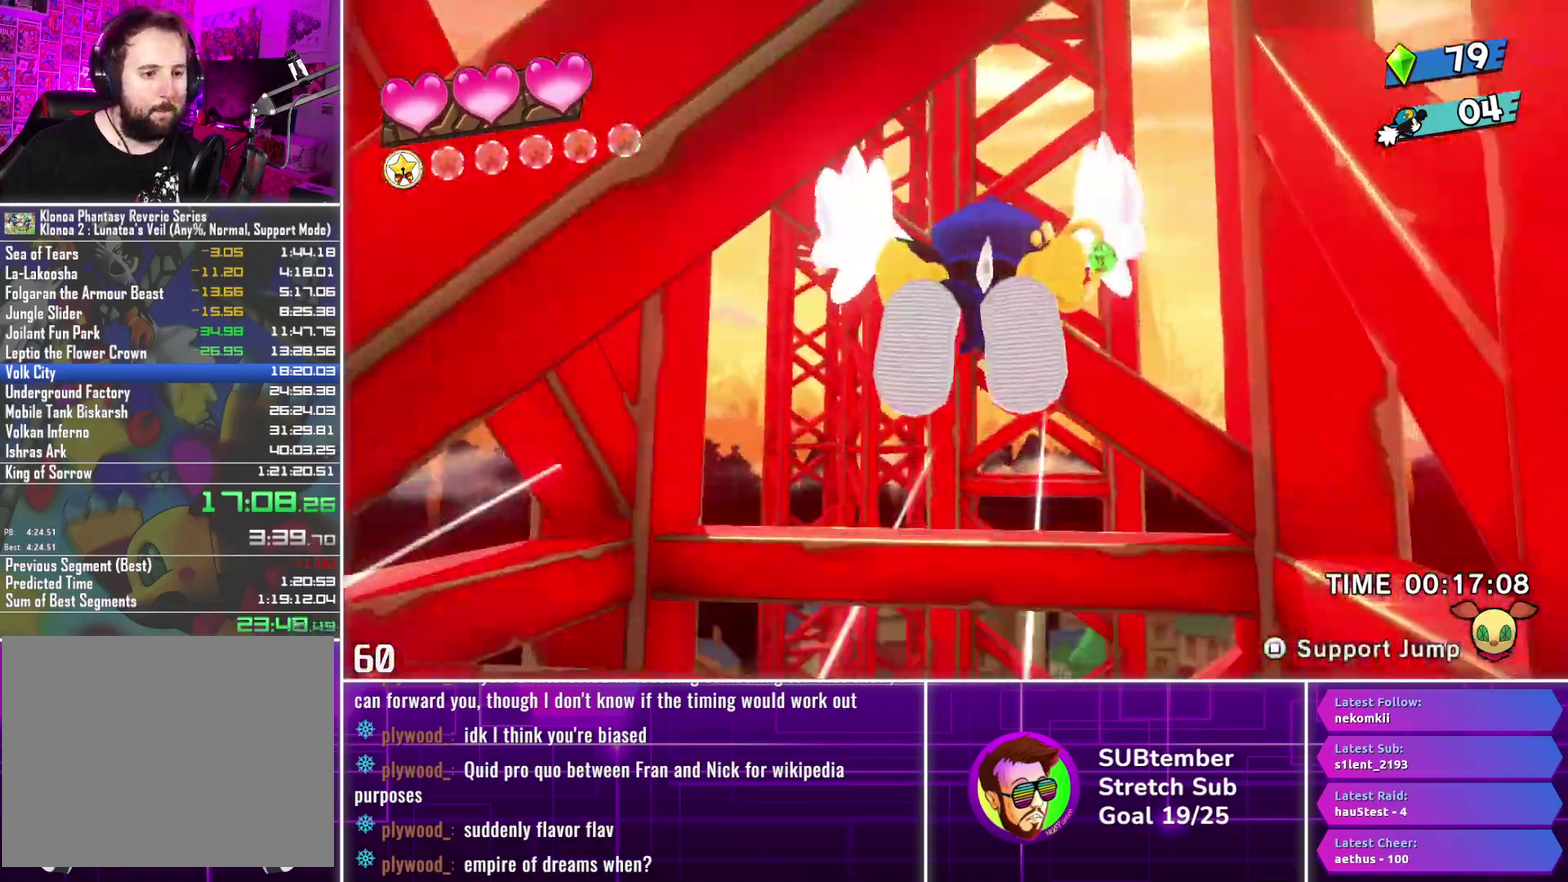
{"buttons": [], "left_stick": "center", "events": [[33, "L3", "up"], [233, "L3", "down"], [367, "L3", "up"]]}
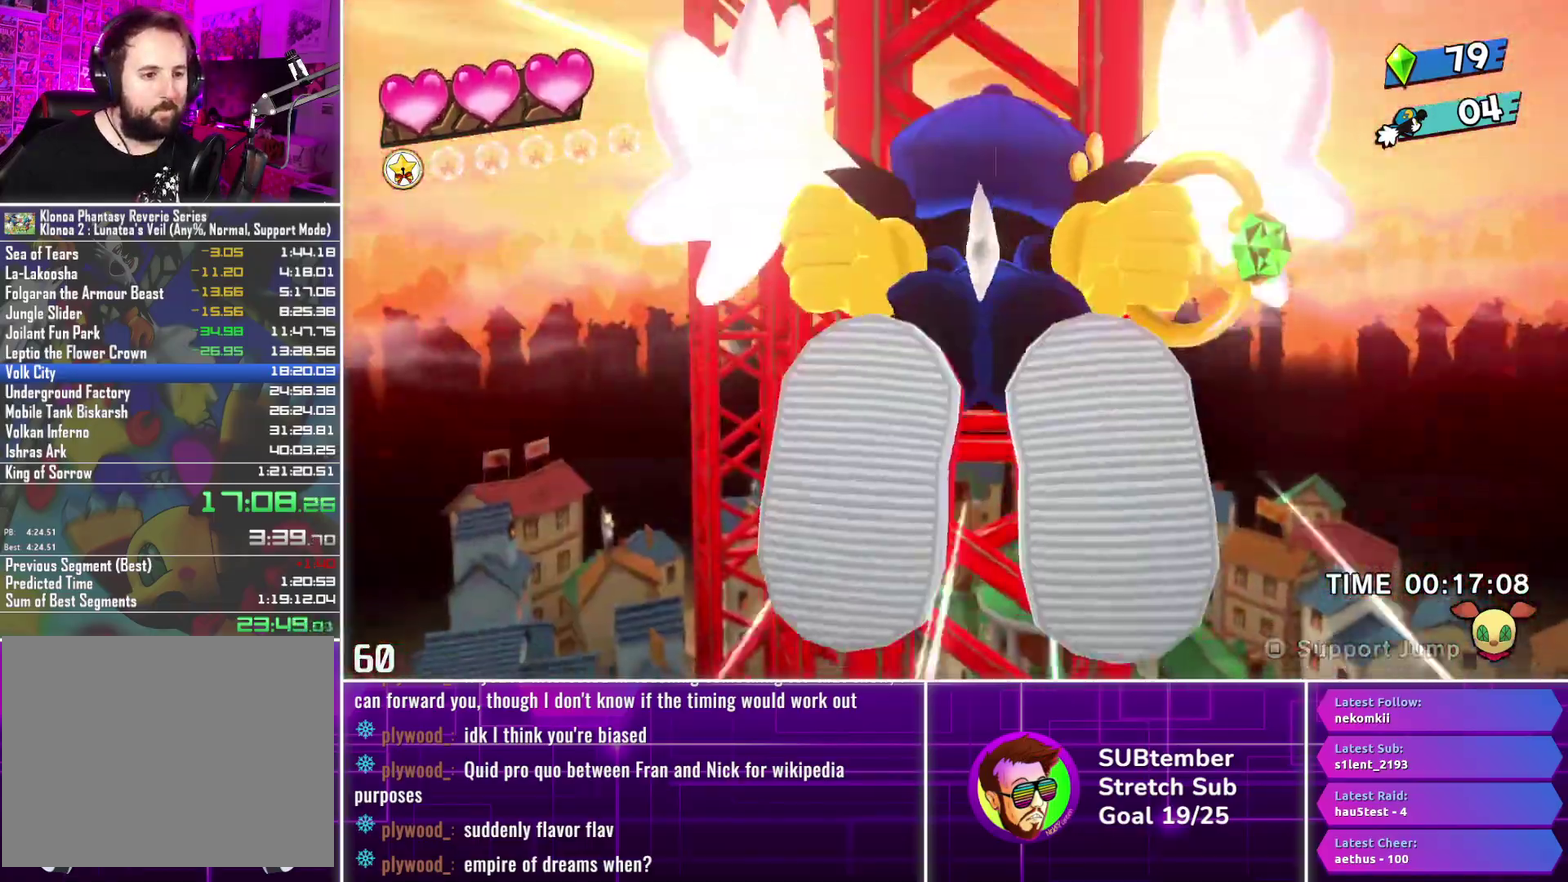
{"buttons": [], "left_stick": "center", "events": []}
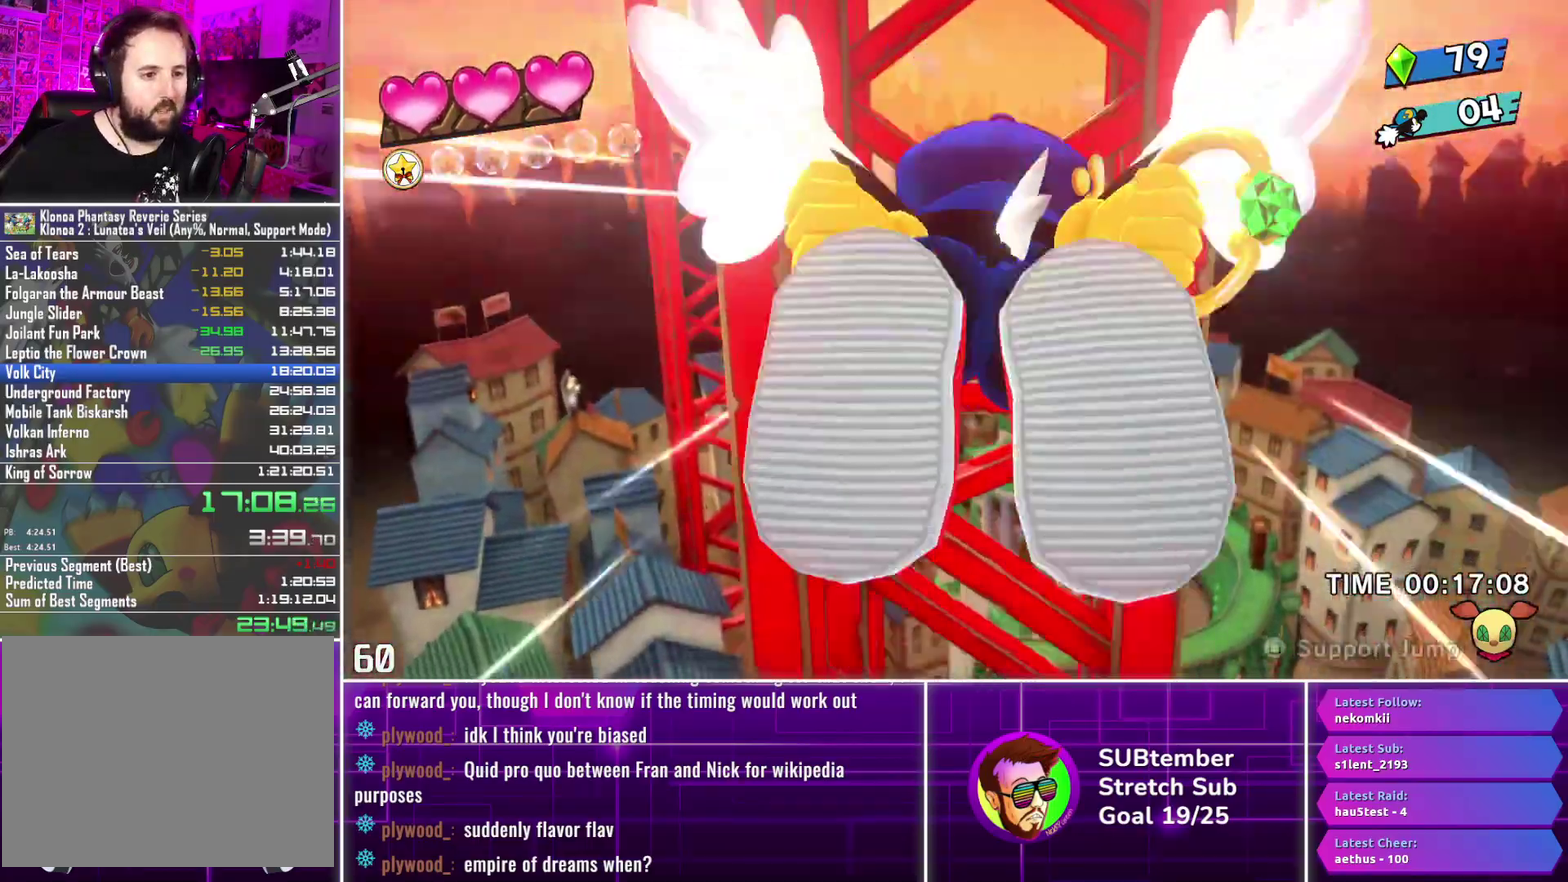
{"buttons": [], "left_stick": "center", "events": [[17, "L3", "down"], [150, "L3", "up"]]}
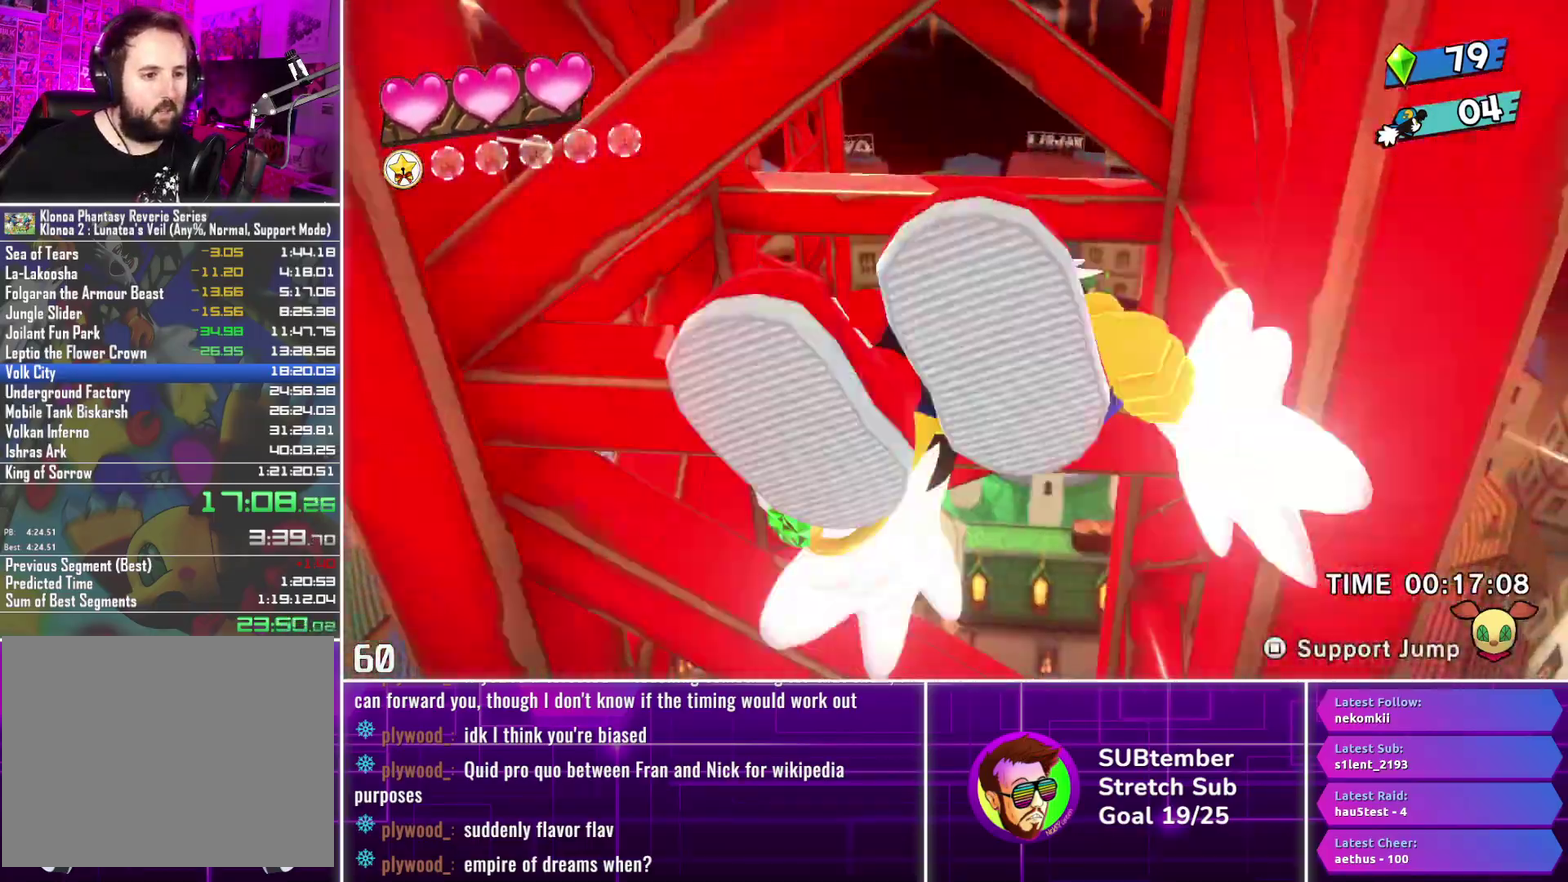
{"buttons": [], "left_stick": "center", "events": []}
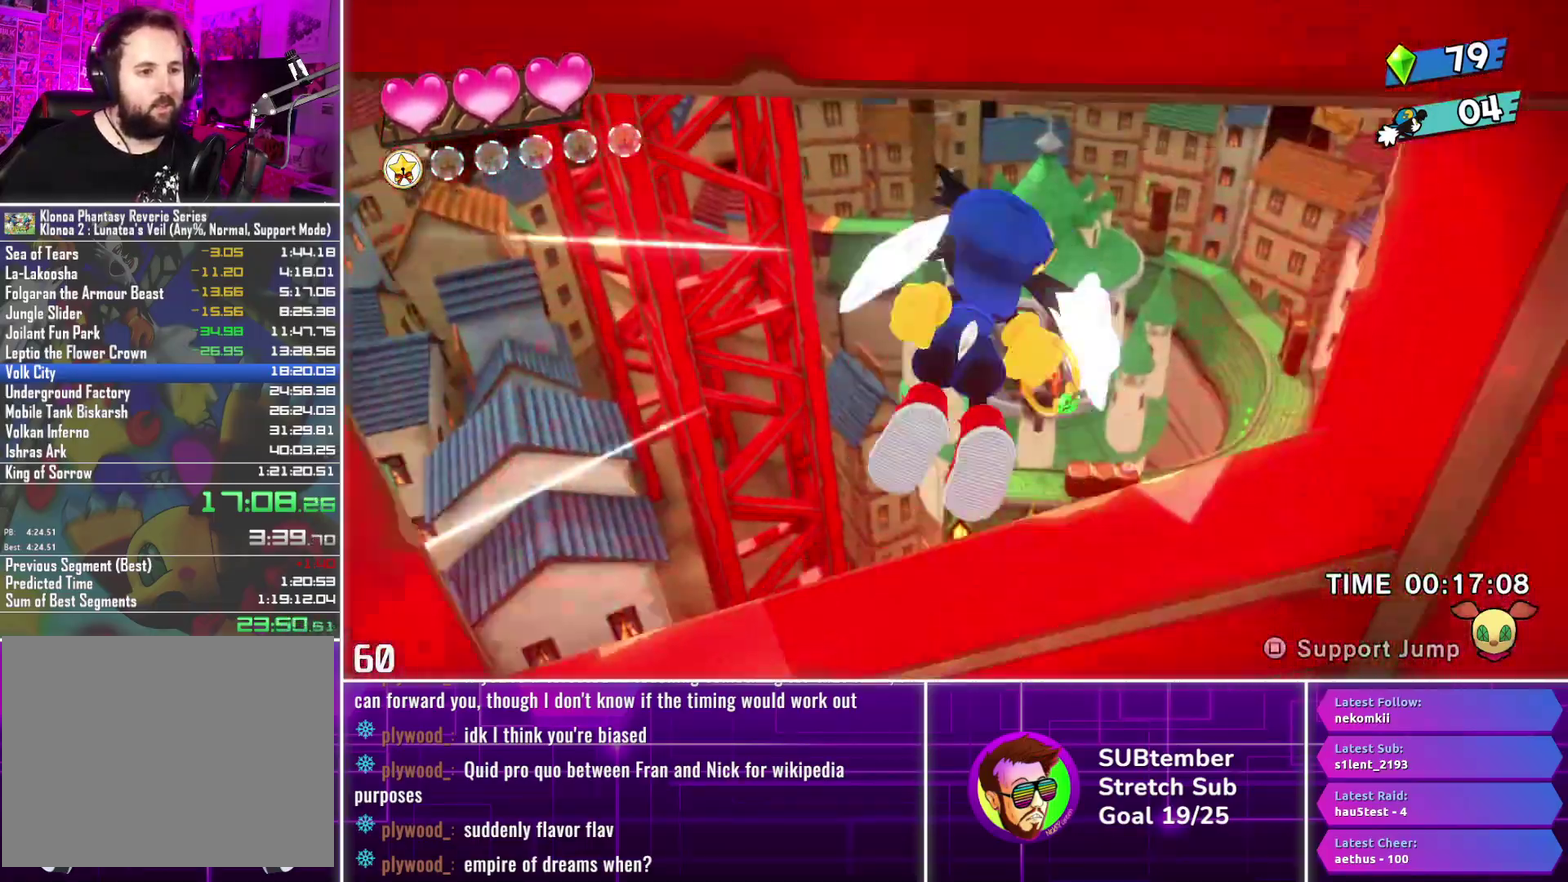
{"buttons": [], "left_stick": "center", "events": []}
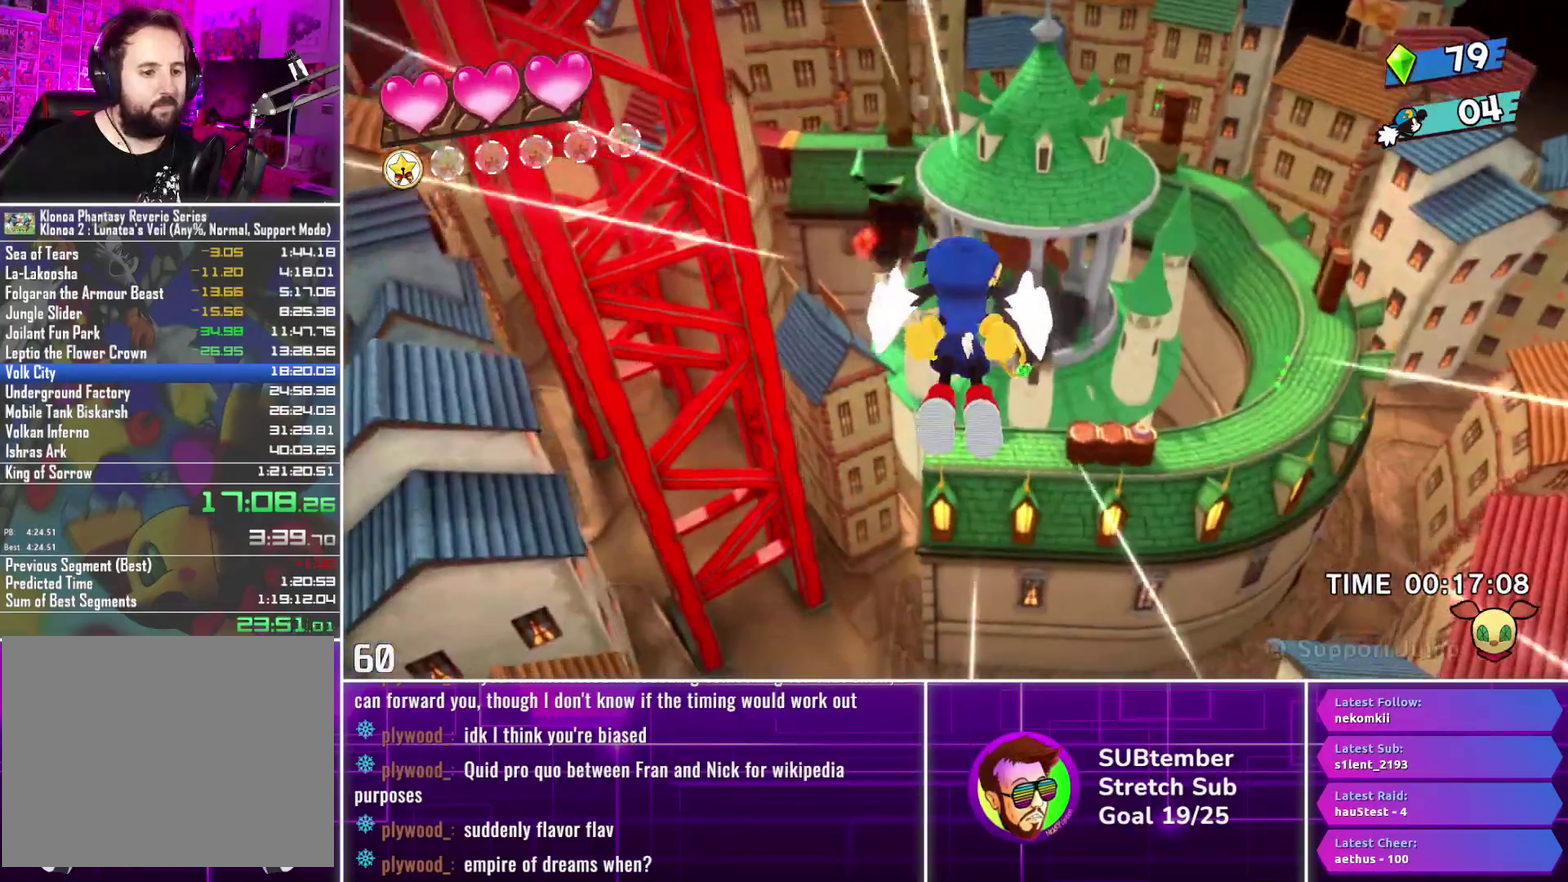
{"buttons": ["DPAD_RIGHT"], "left_stick": "center", "events": [[67, "DPAD_RIGHT", "down"]]}
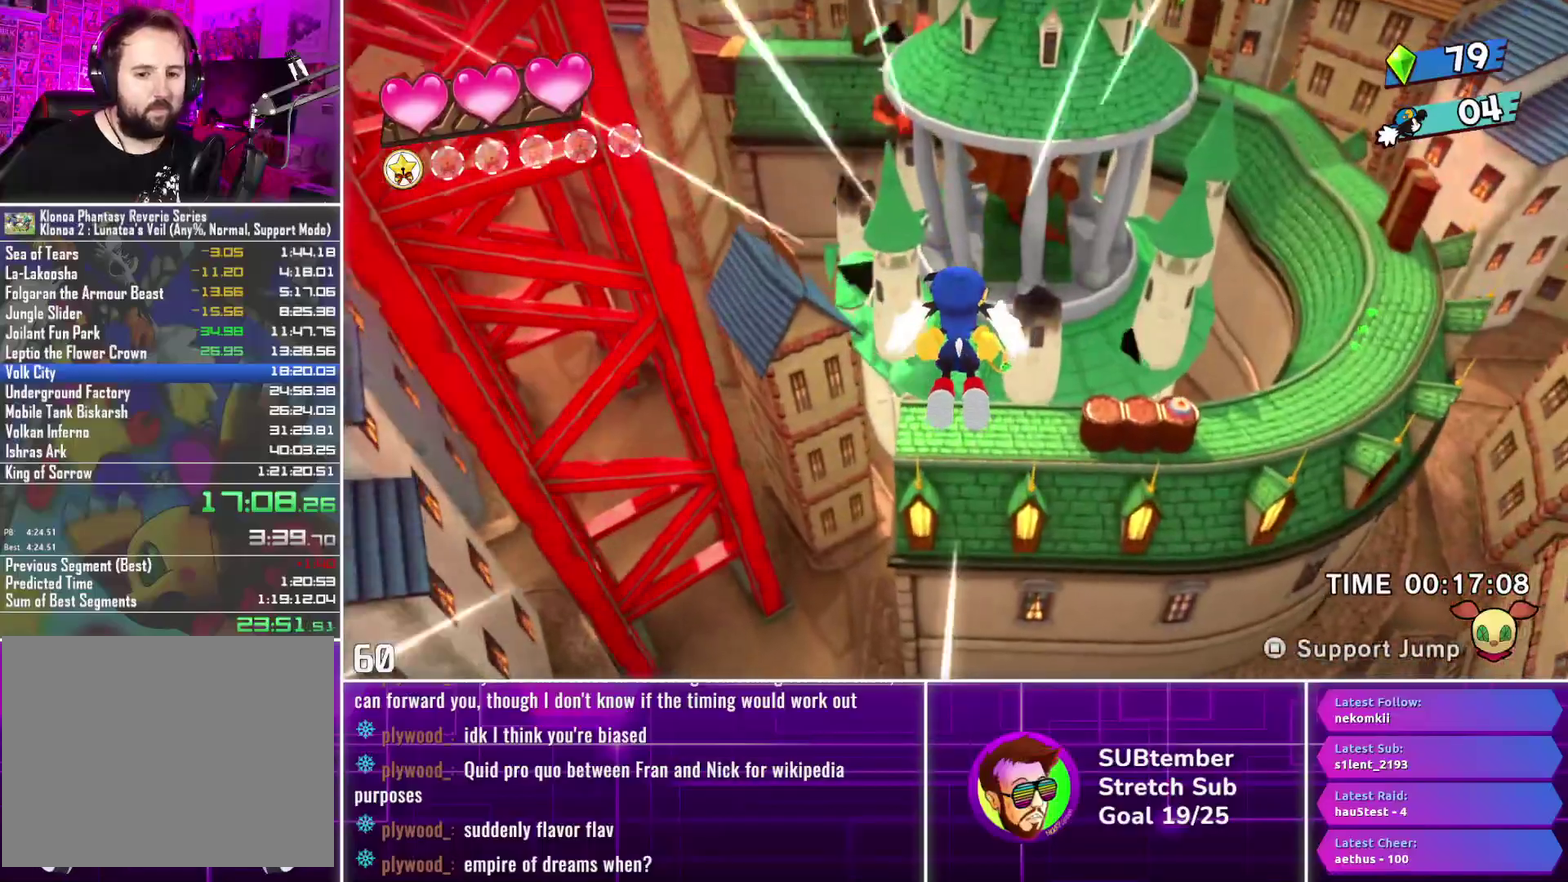
{"buttons": ["DPAD_RIGHT"], "left_stick": "center", "events": []}
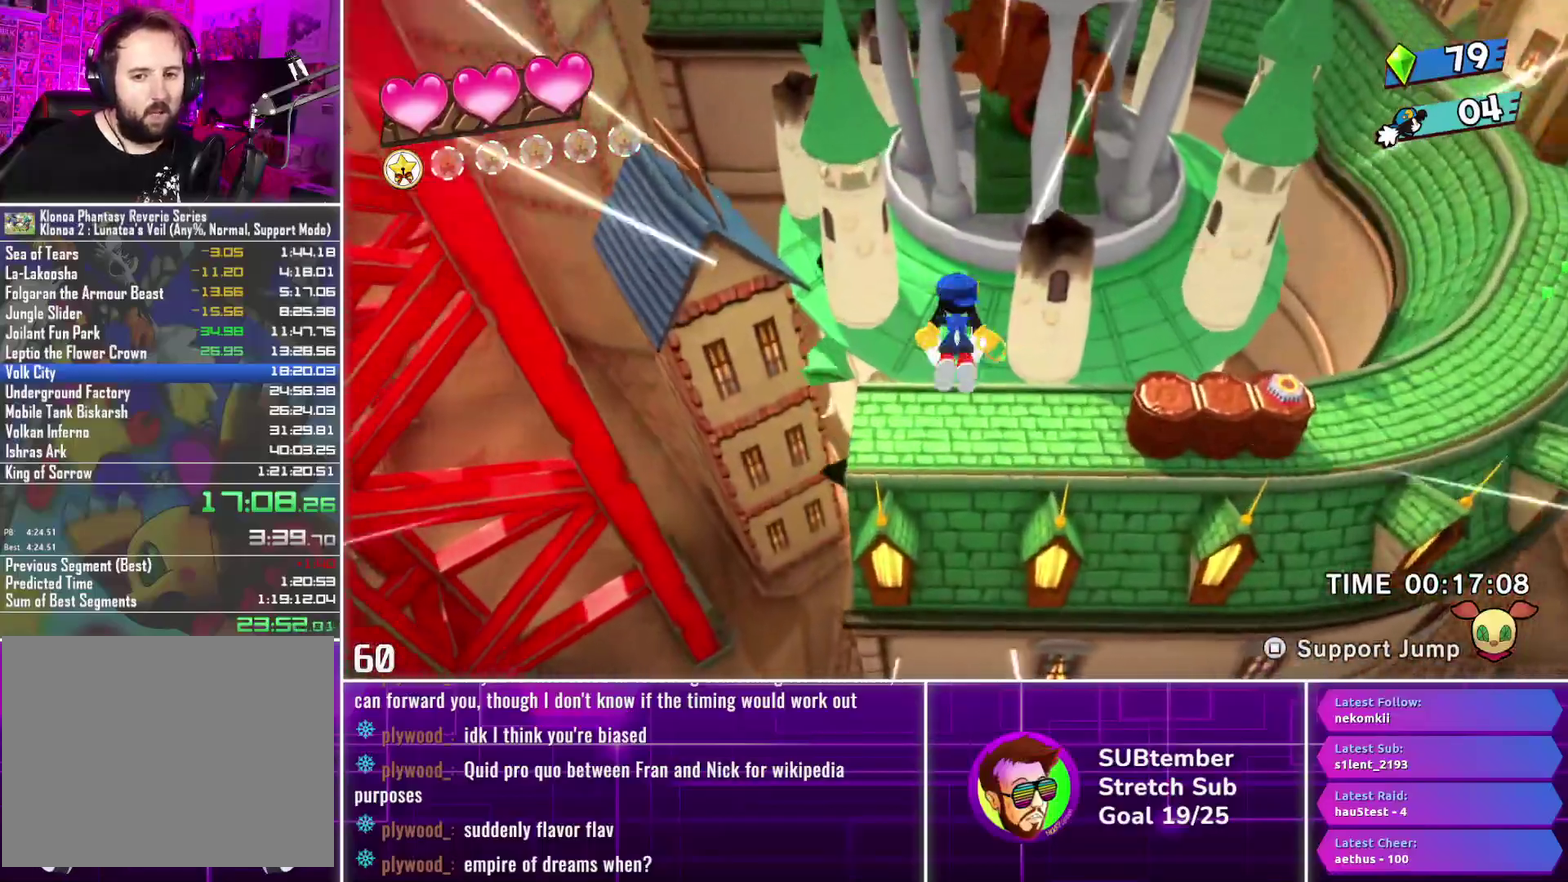
{"buttons": ["DPAD_RIGHT"], "left_stick": "center", "events": []}
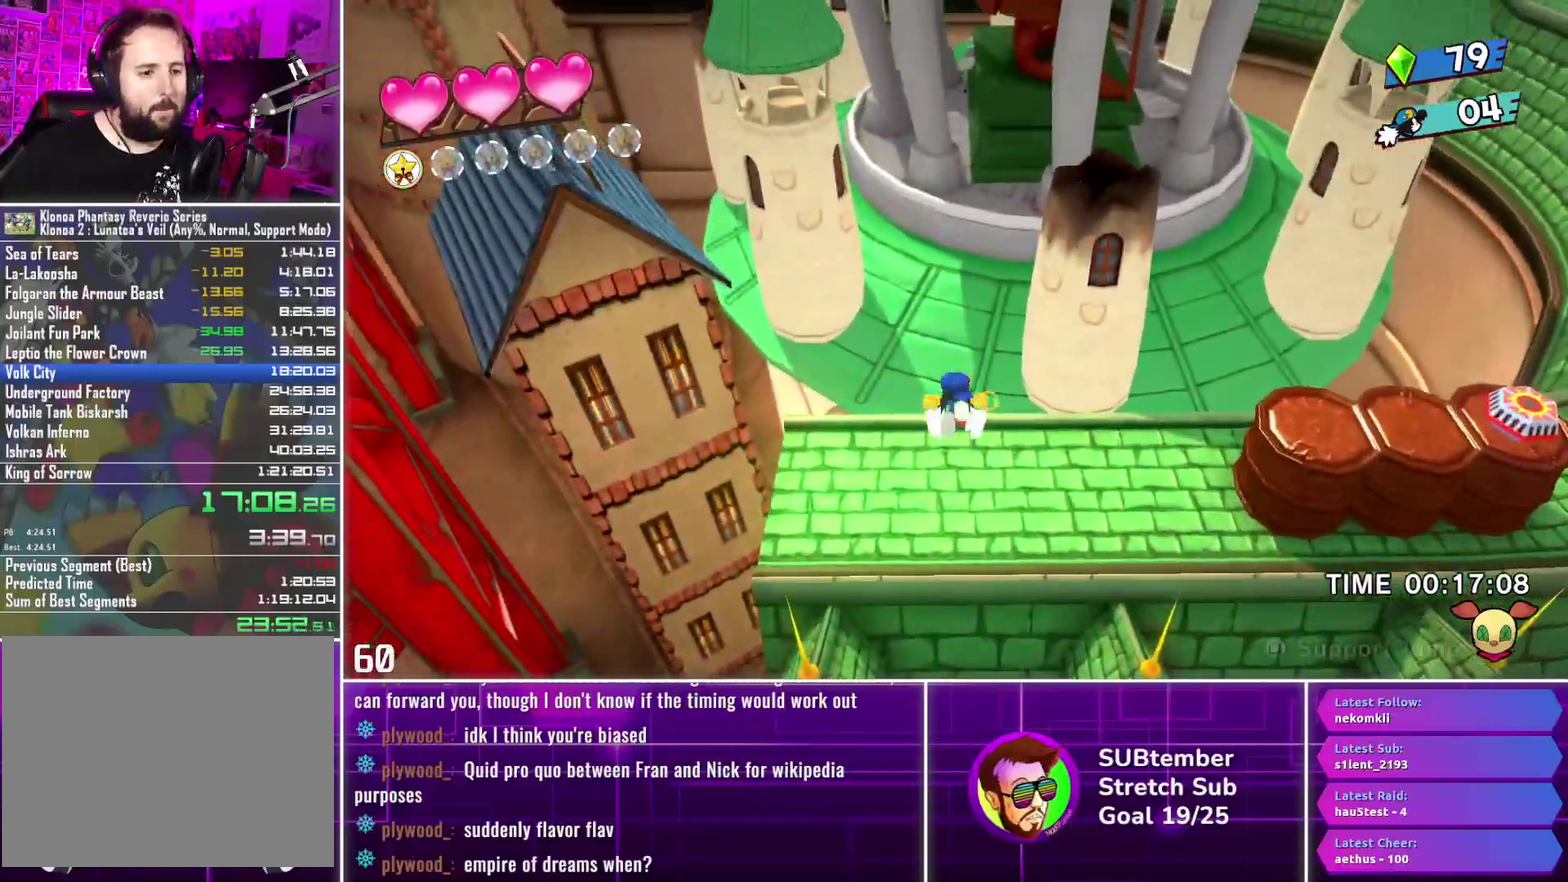
{"buttons": ["DPAD_RIGHT"], "left_stick": "center", "events": []}
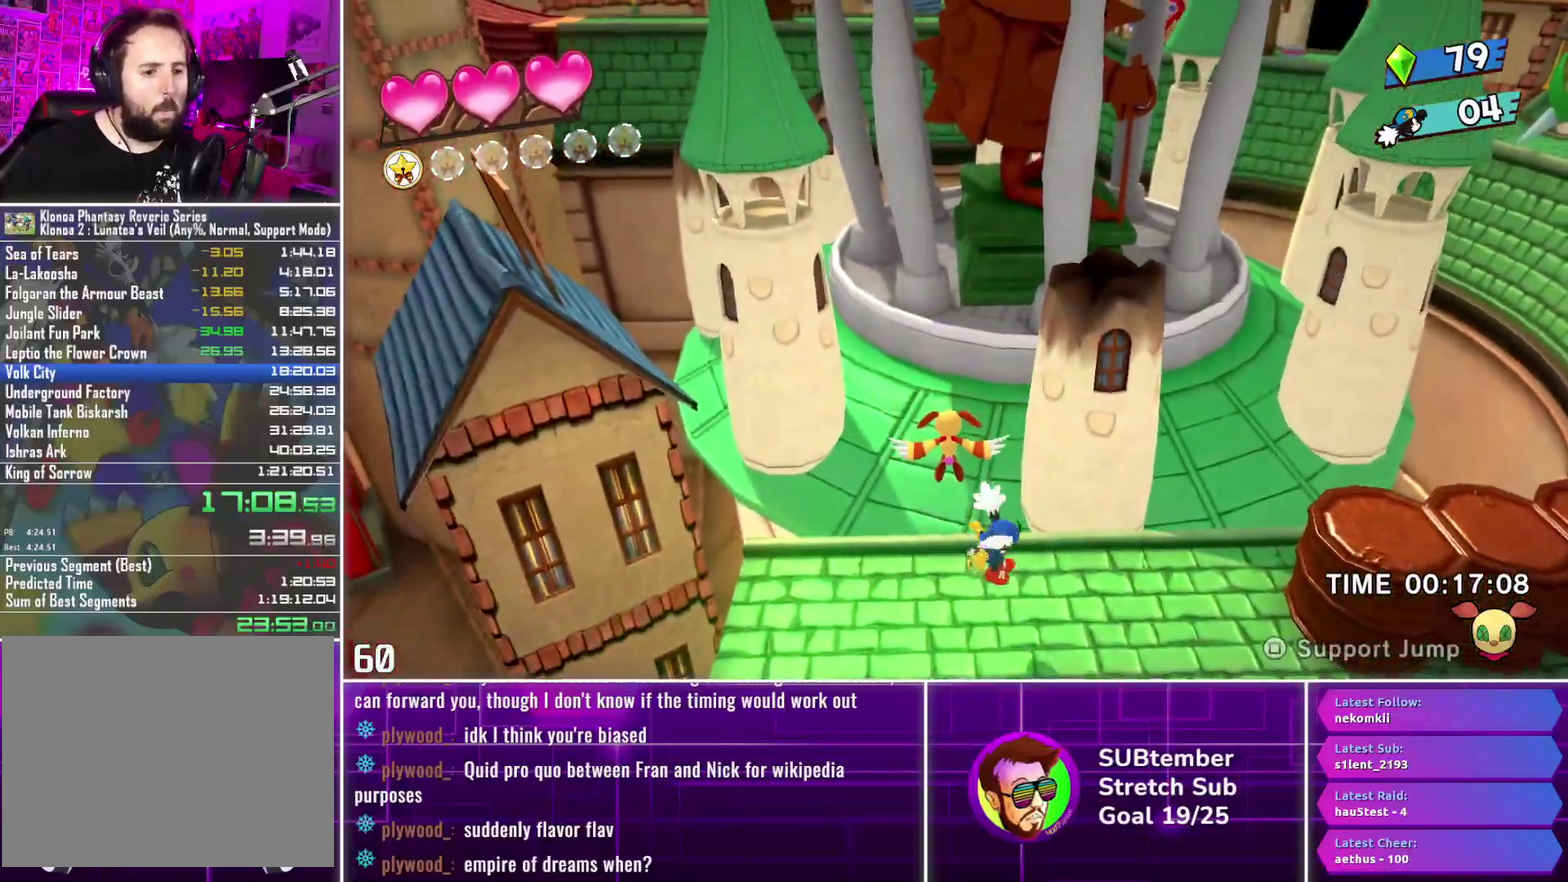
{"buttons": ["DPAD_RIGHT"], "left_stick": "center", "events": []}
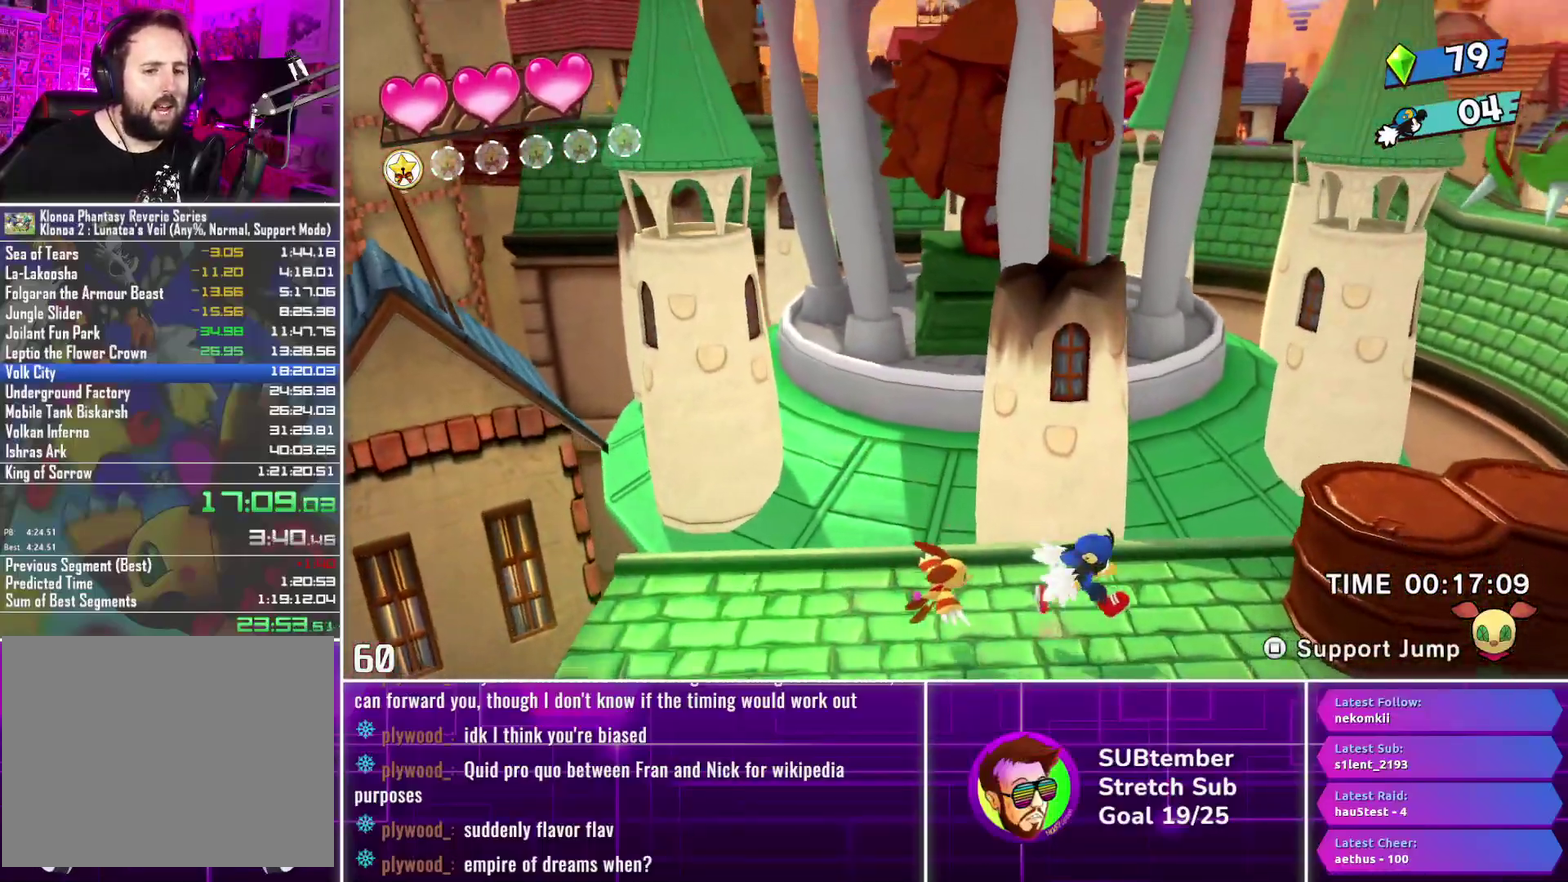
{"buttons": ["DPAD_RIGHT"], "left_stick": "center", "events": [[317, "CROSS", "down"], [433, "CROSS", "up"]]}
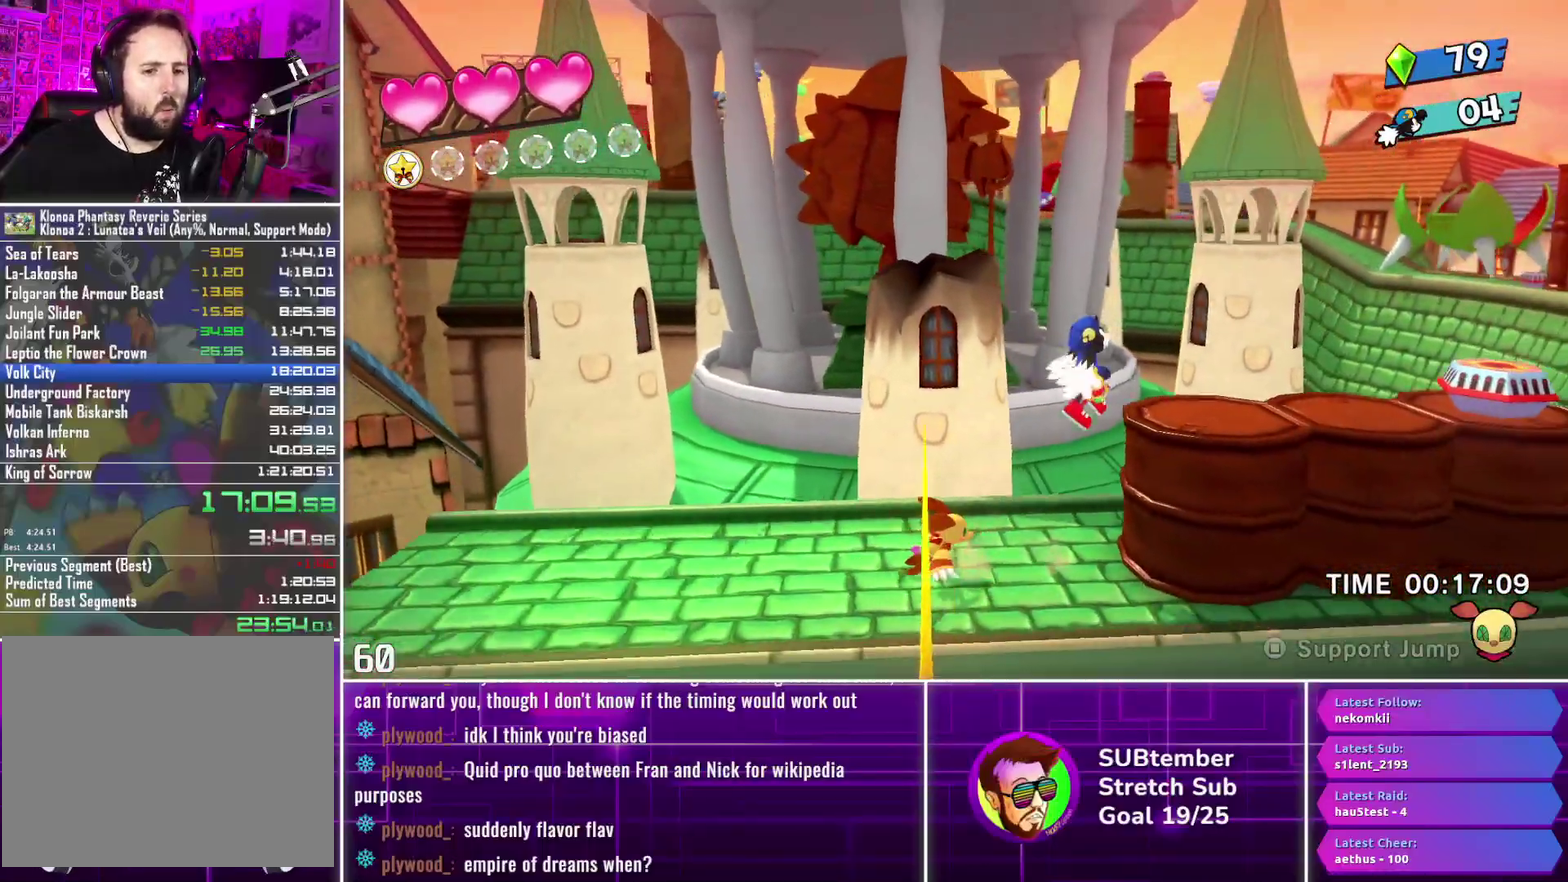
{"buttons": ["DPAD_RIGHT"], "left_stick": "center", "events": []}
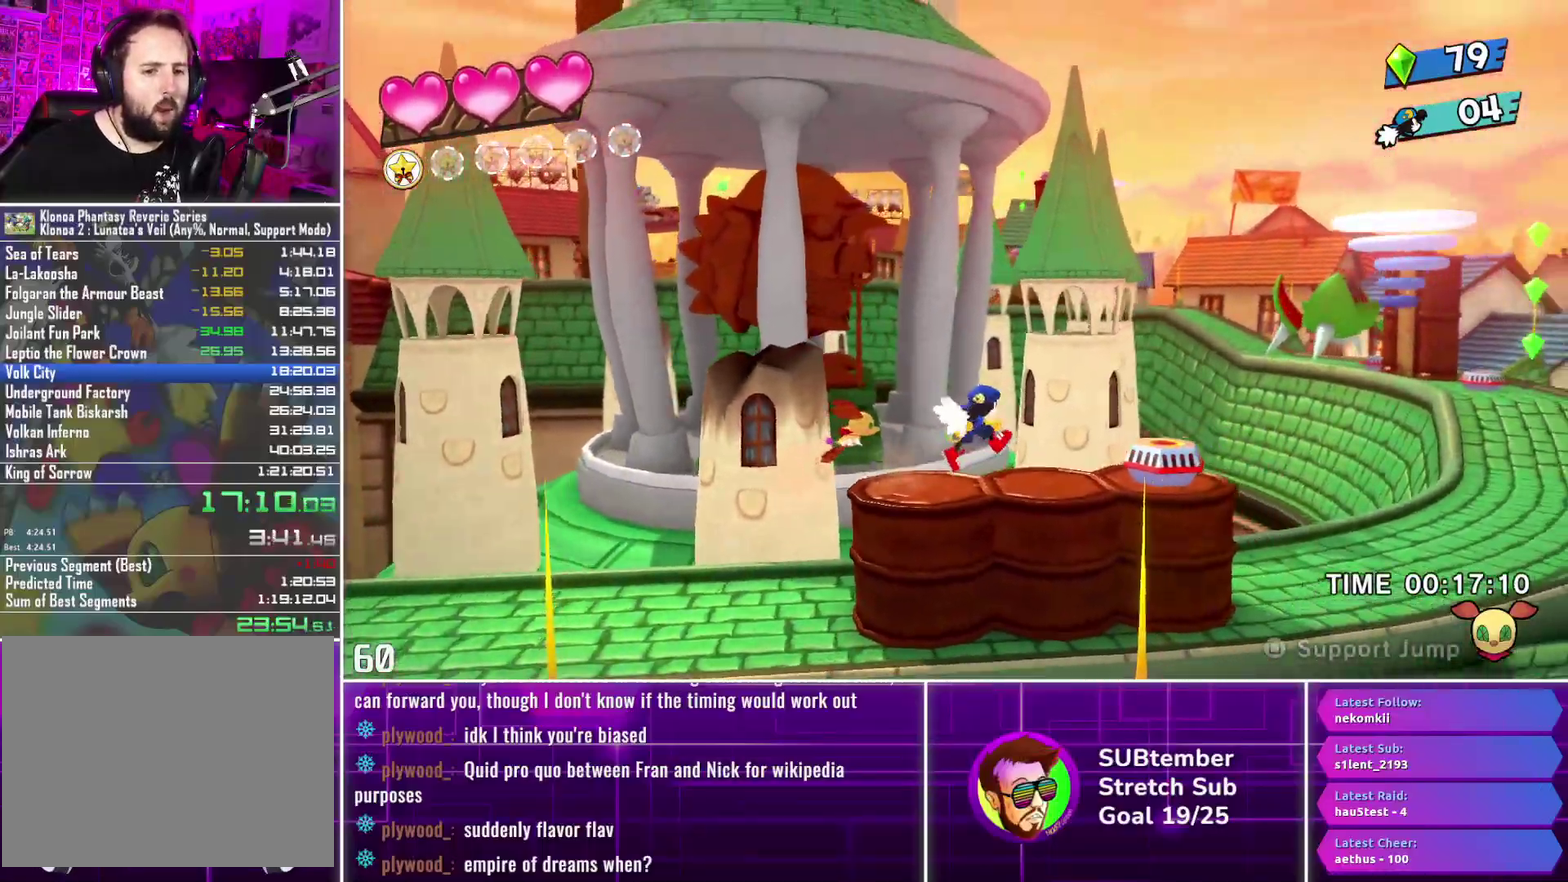
{"buttons": ["DPAD_RIGHT"], "left_stick": "center", "events": []}
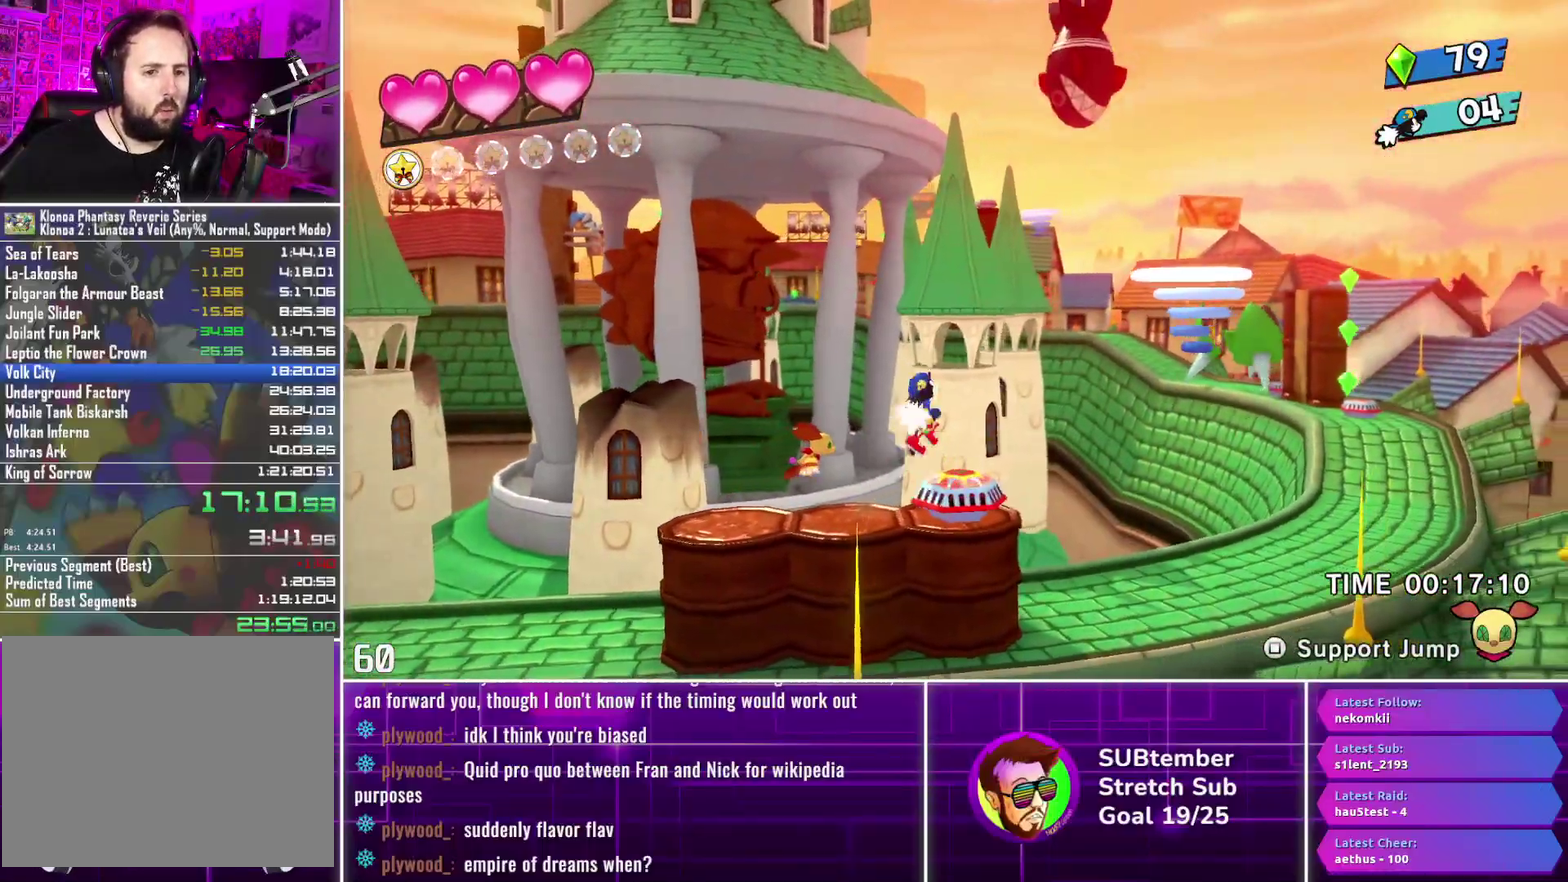
{"buttons": ["DPAD_RIGHT"], "left_stick": "center", "events": []}
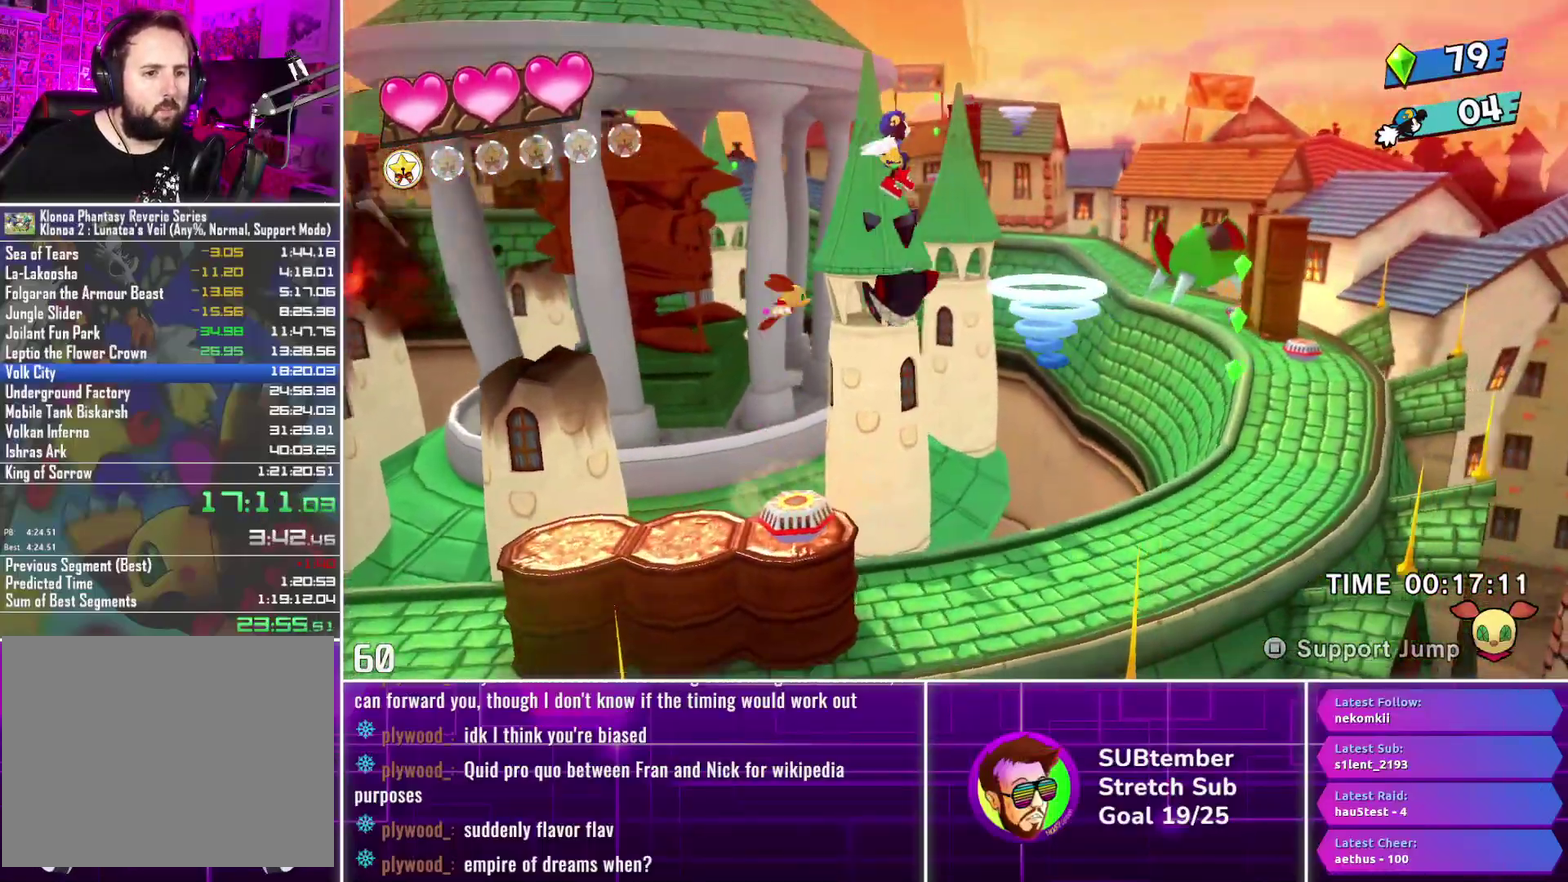
{"buttons": ["DPAD_RIGHT"], "left_stick": "center", "events": []}
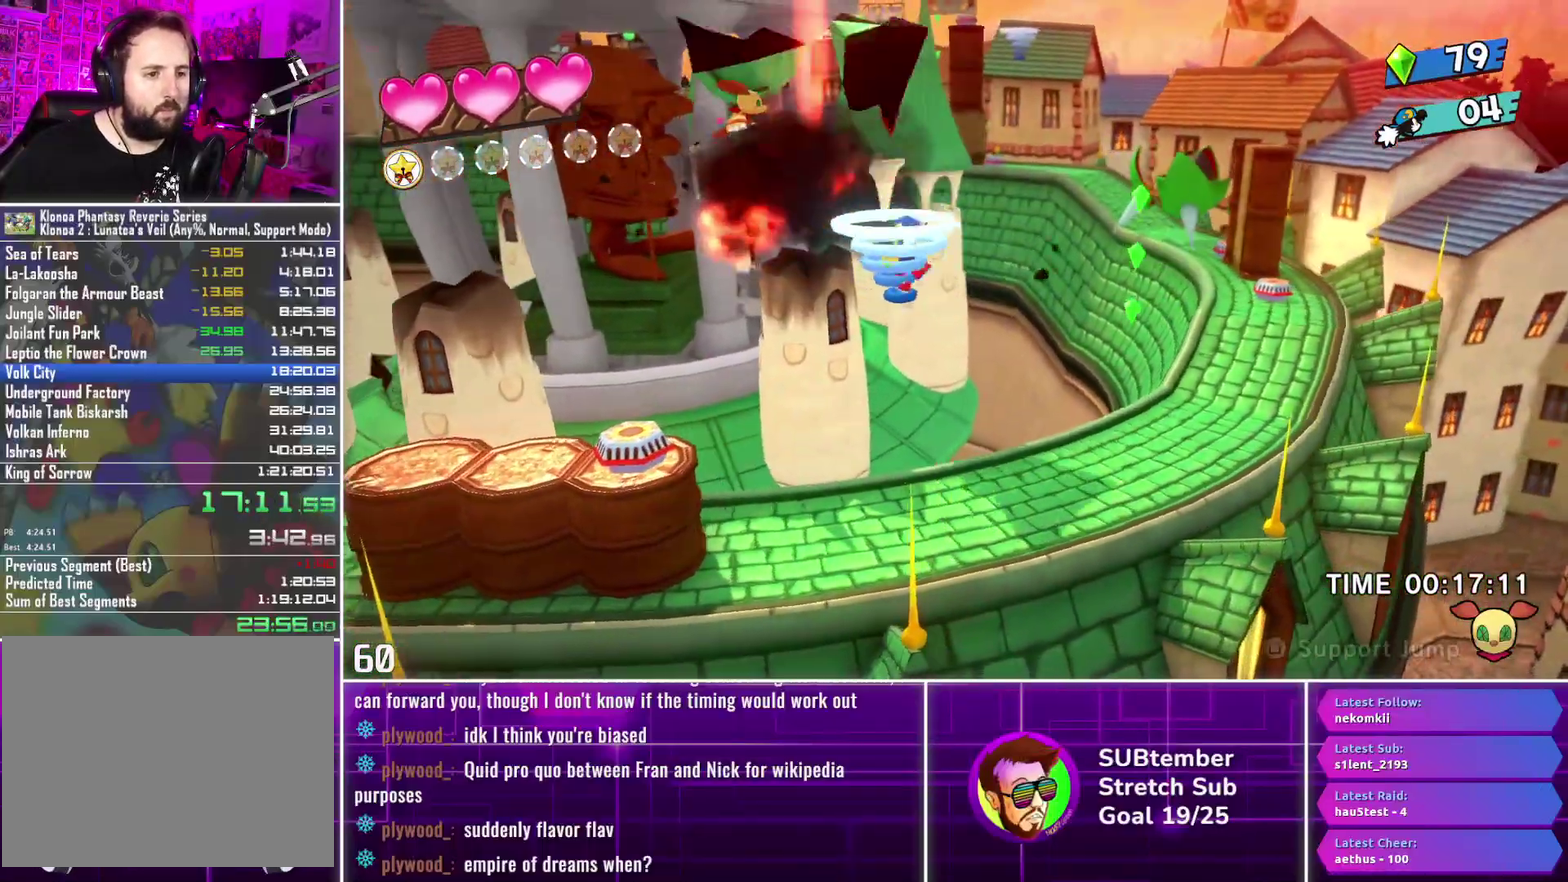
{"buttons": ["DPAD_RIGHT"], "left_stick": "center", "events": []}
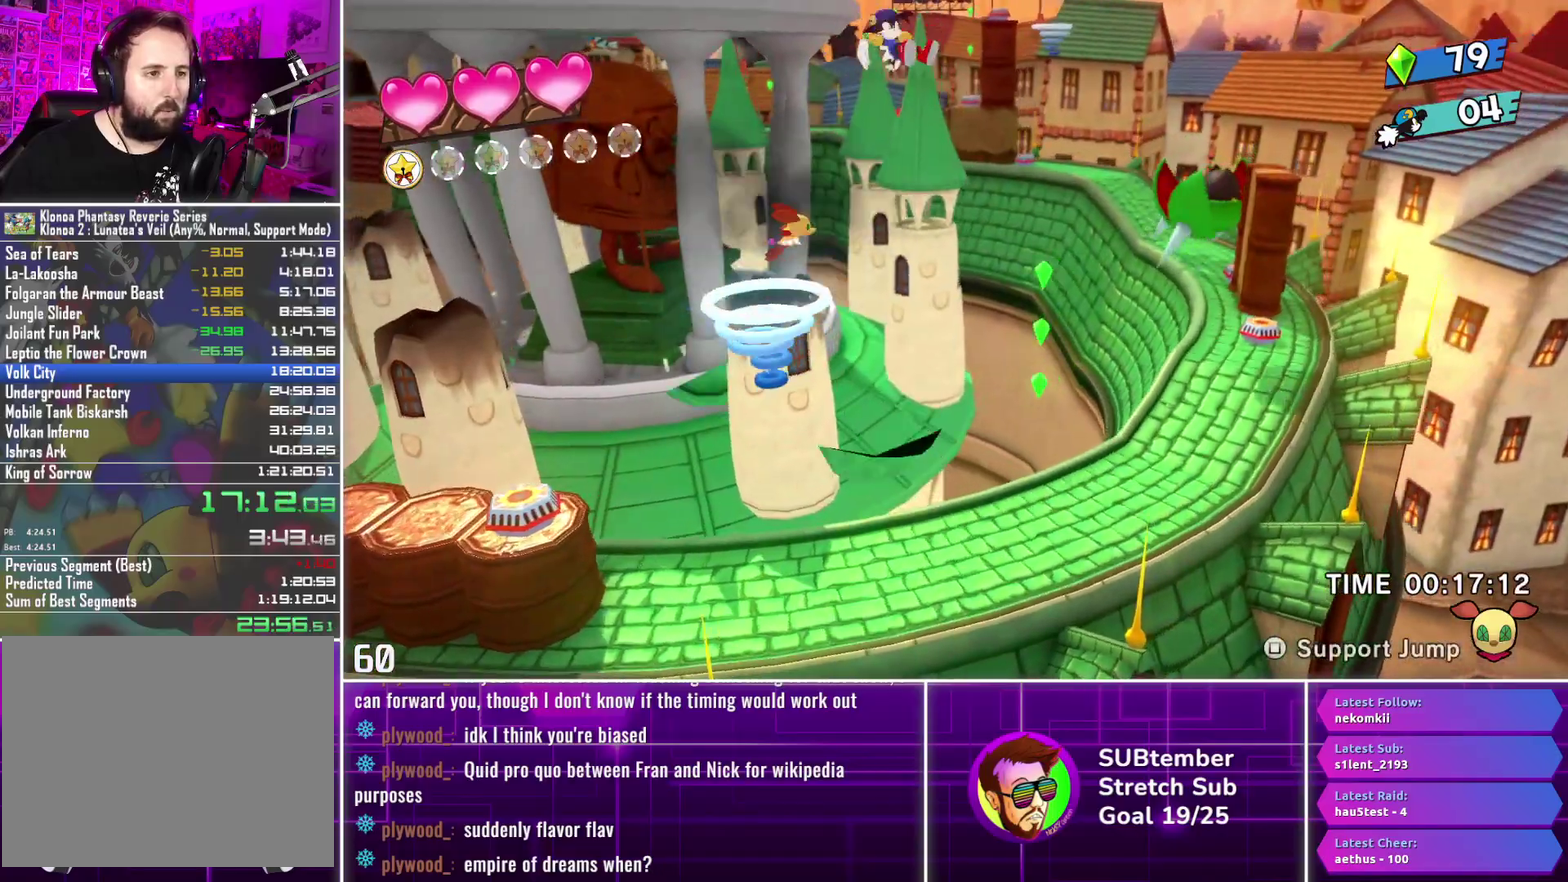
{"buttons": ["DPAD_RIGHT"], "left_stick": "center", "events": []}
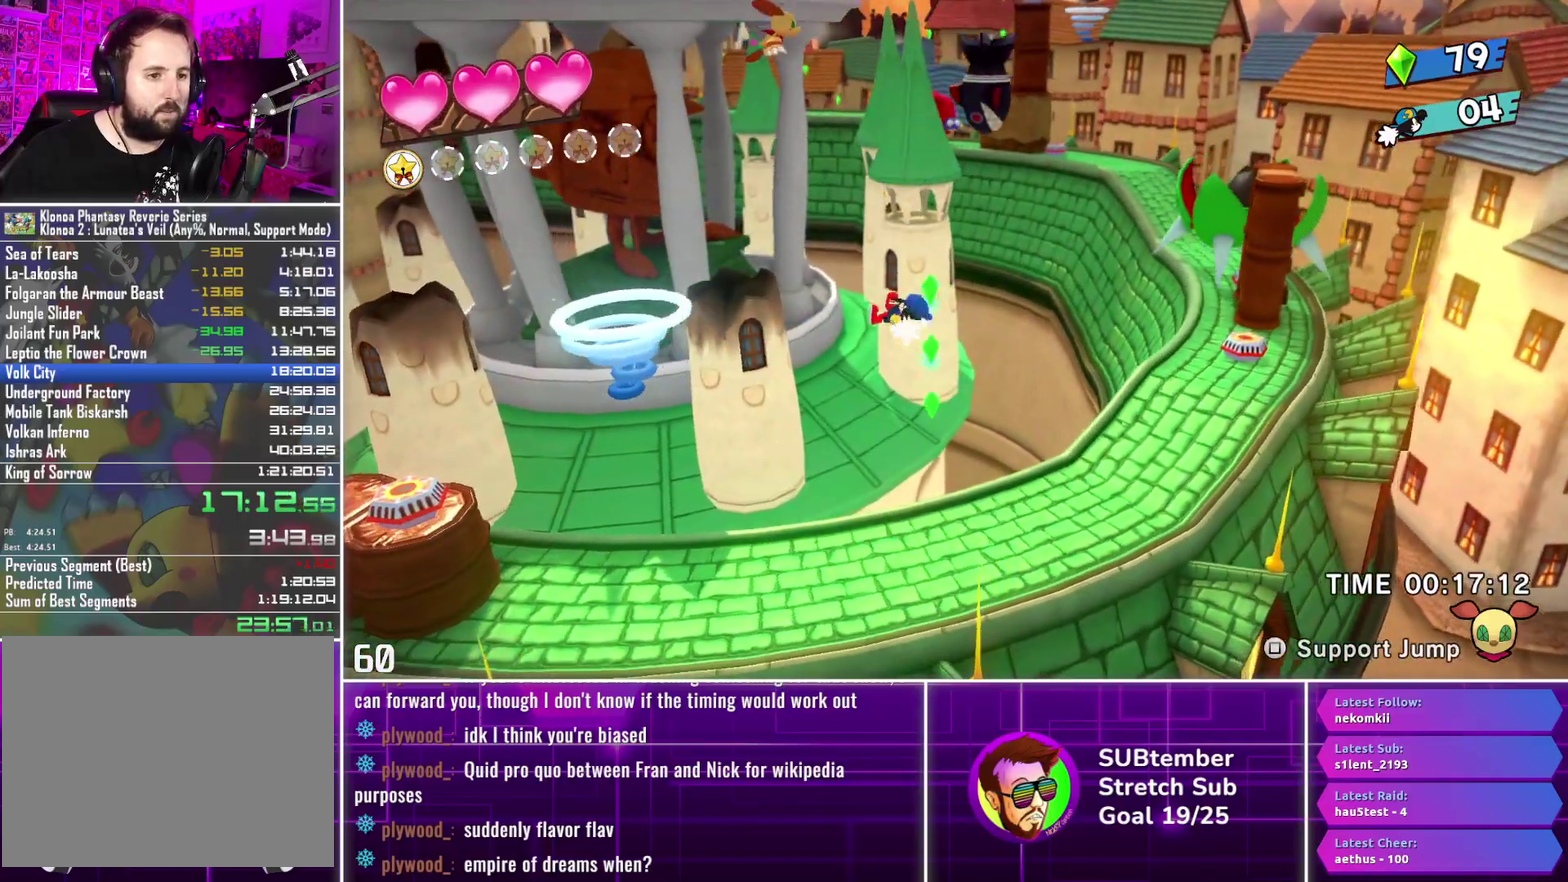
{"buttons": ["DPAD_RIGHT"], "left_stick": "center", "events": []}